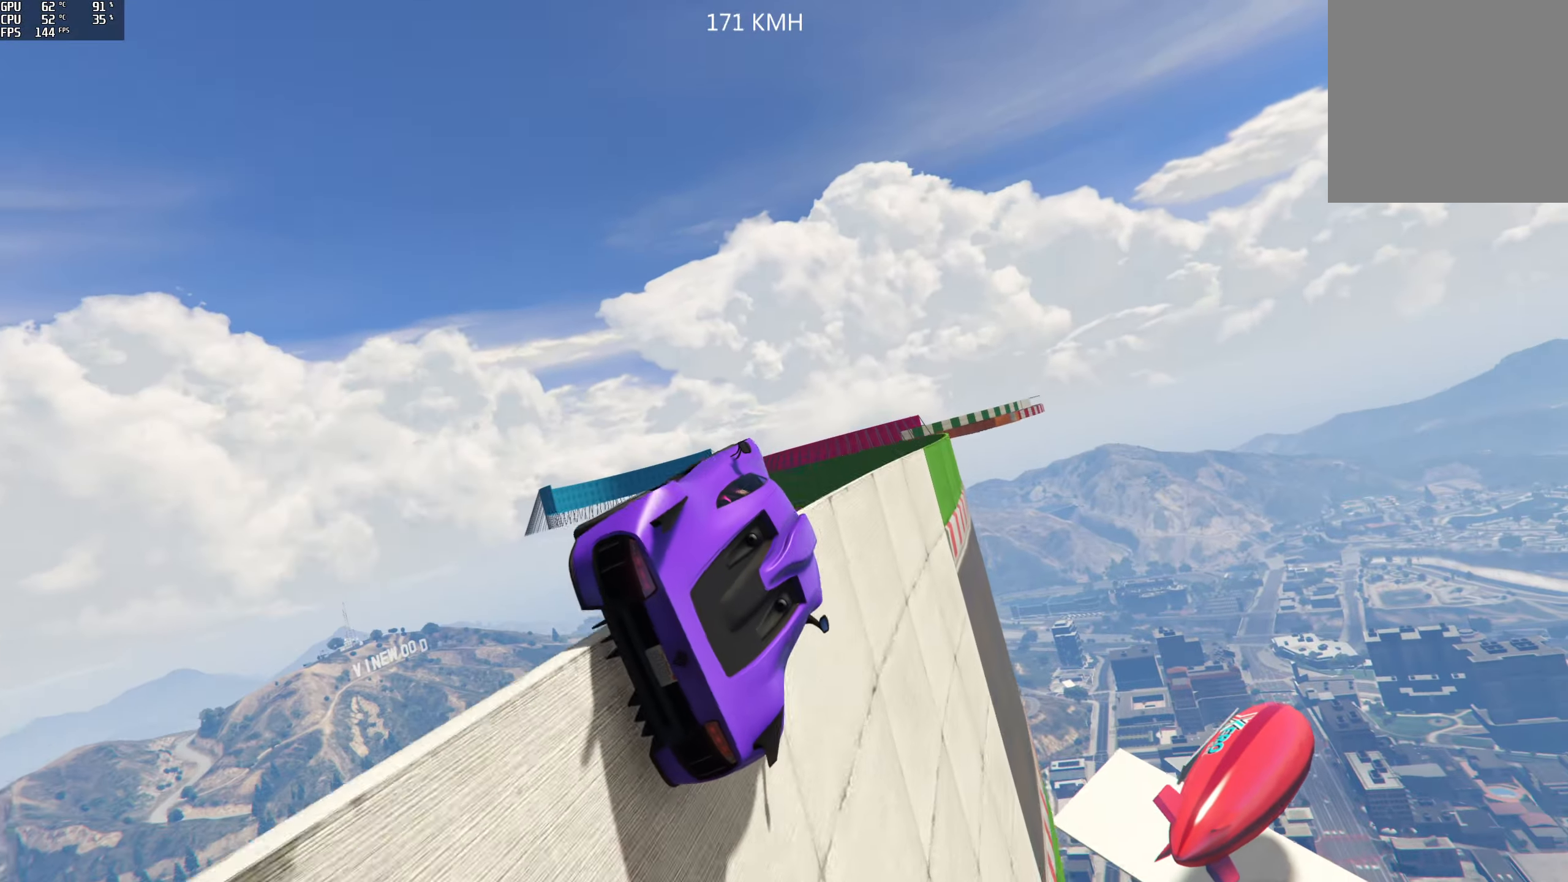
Gameplay with a controller (Xbox layout); each line is a JSON object with the inputs held at the frame after it. "events" lists button and stick changes between this image and that frame as [ms after this image, input, new state], when the widget could be followed in between.
{"buttons": [], "left_stick": "up-right", "right_stick": "center", "events": [[33, "left_stick", "up"], [83, "left_stick", "up-right"], [483, "R2", "up"]]}
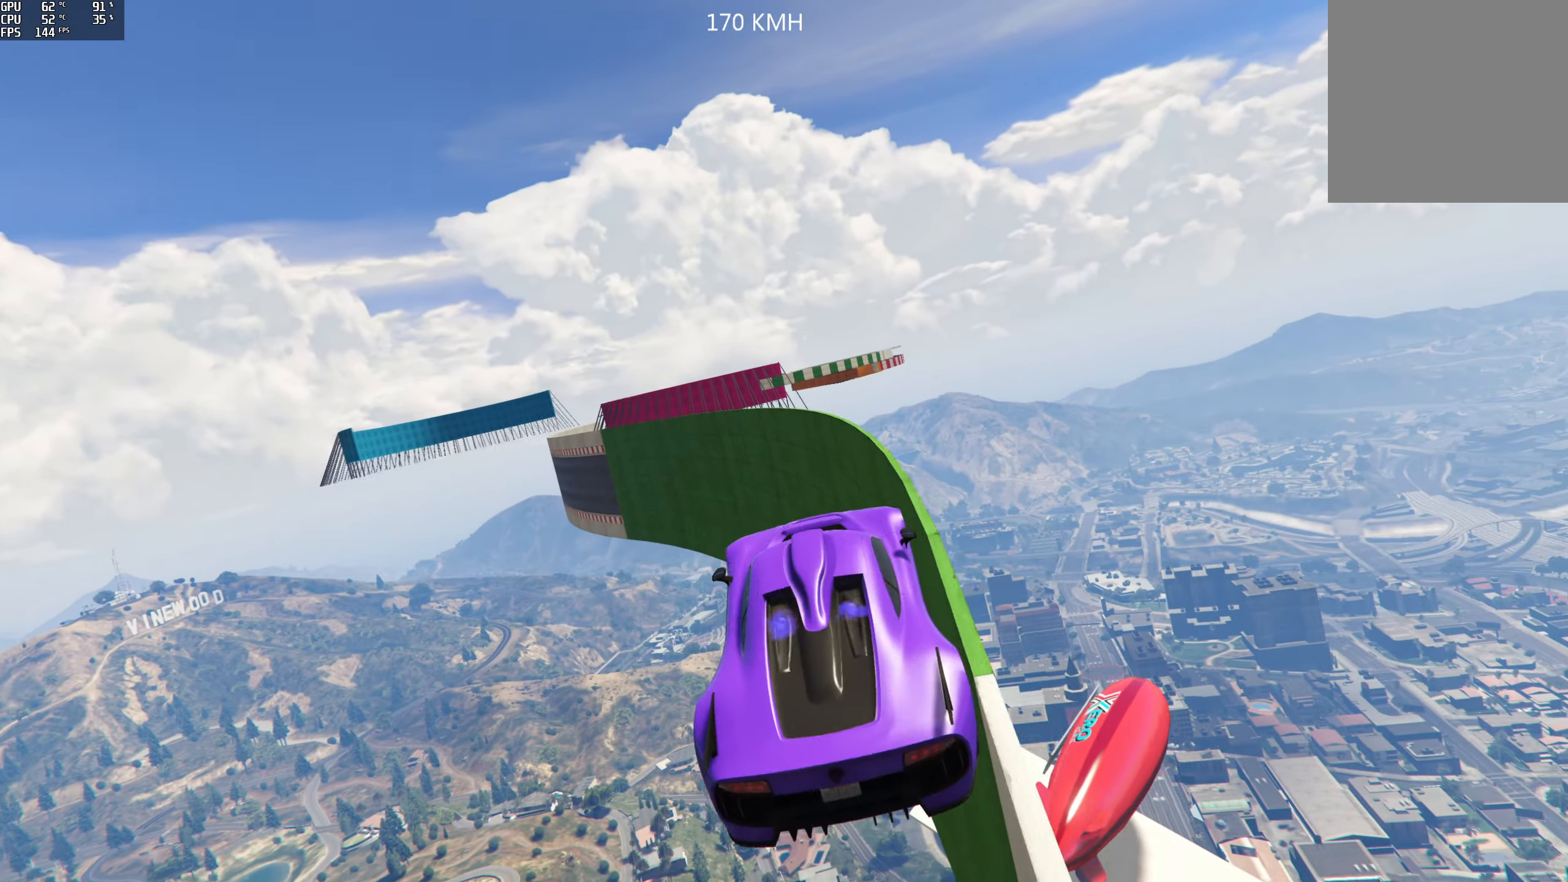
{"buttons": [], "left_stick": "down", "right_stick": "center", "events": [[283, "left_stick", "down-right"], [383, "left_stick", "down"]]}
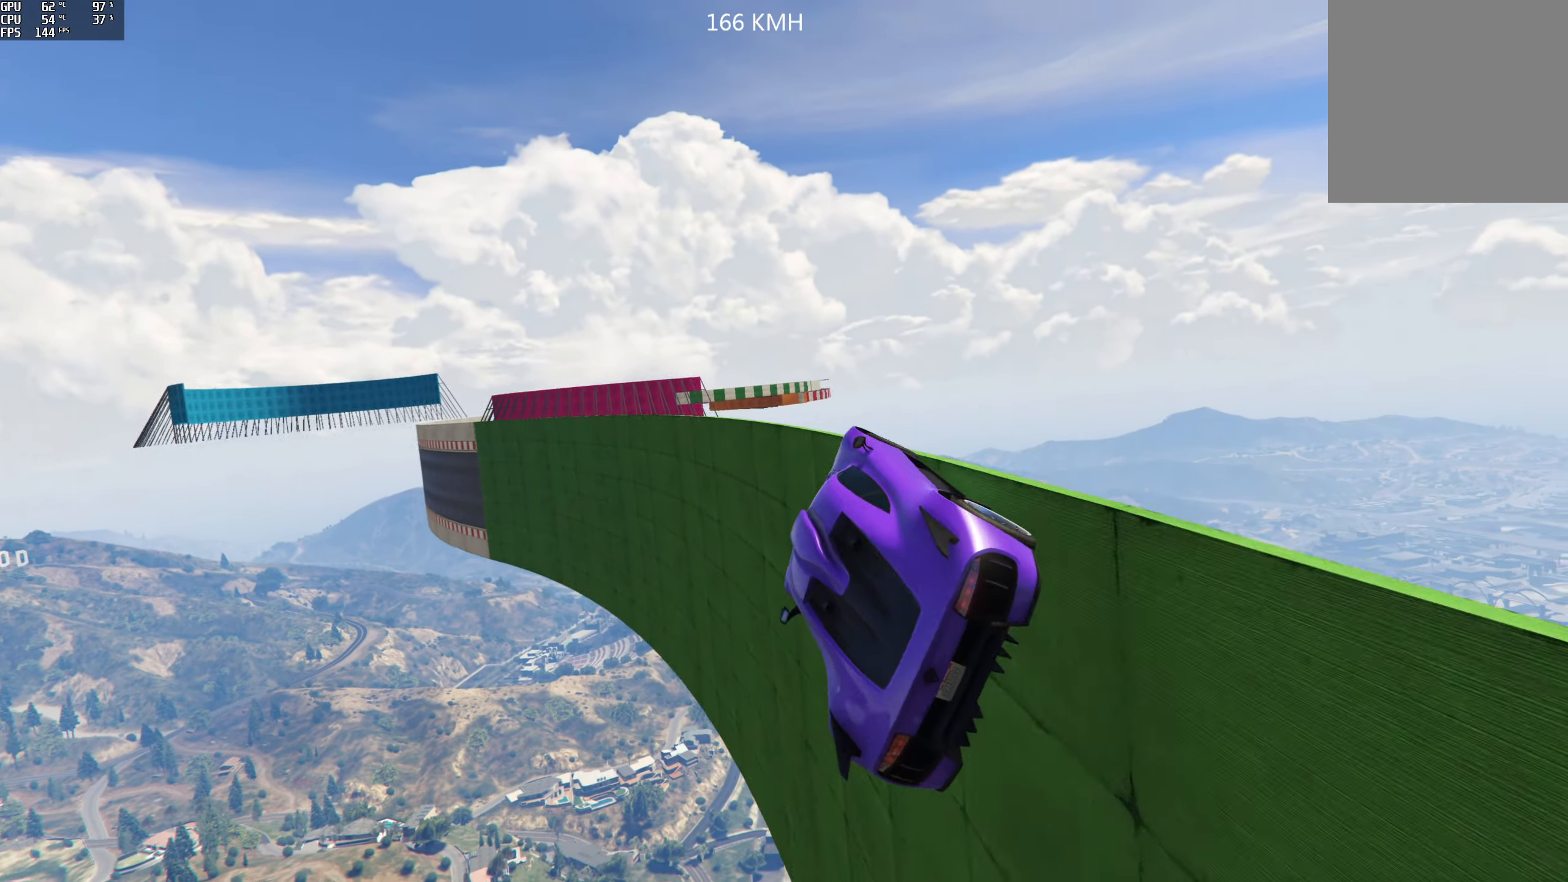
{"buttons": ["R2"], "left_stick": "right", "right_stick": "center", "events": [[50, "left_stick", "down-right"], [150, "left_stick", "right"], [417, "R2", "down"]]}
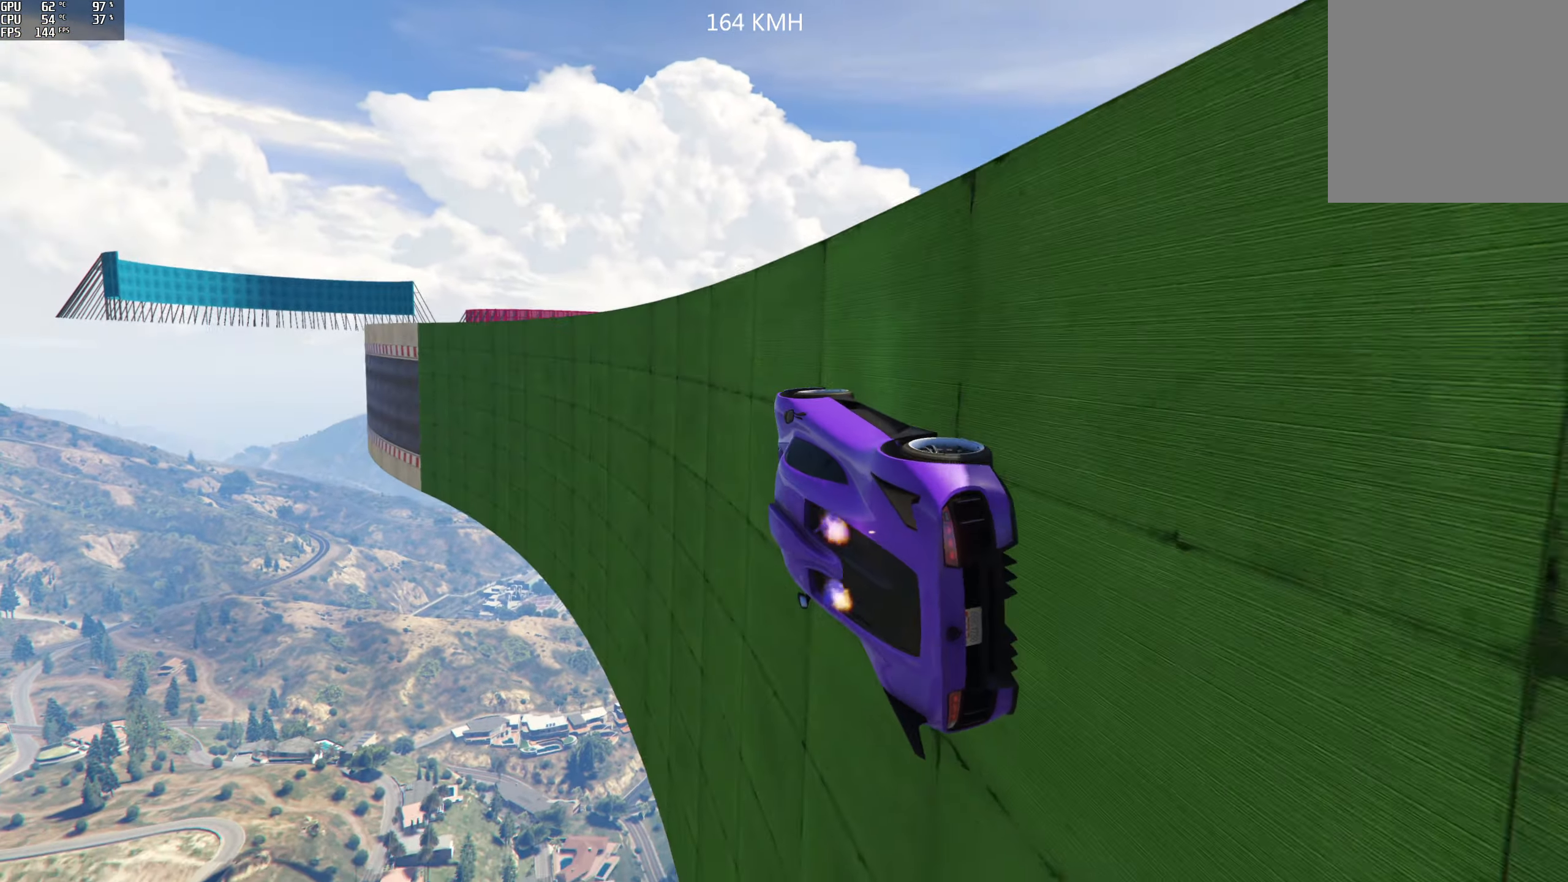
{"buttons": [], "left_stick": "right", "right_stick": "center", "events": [[483, "R2", "up"]]}
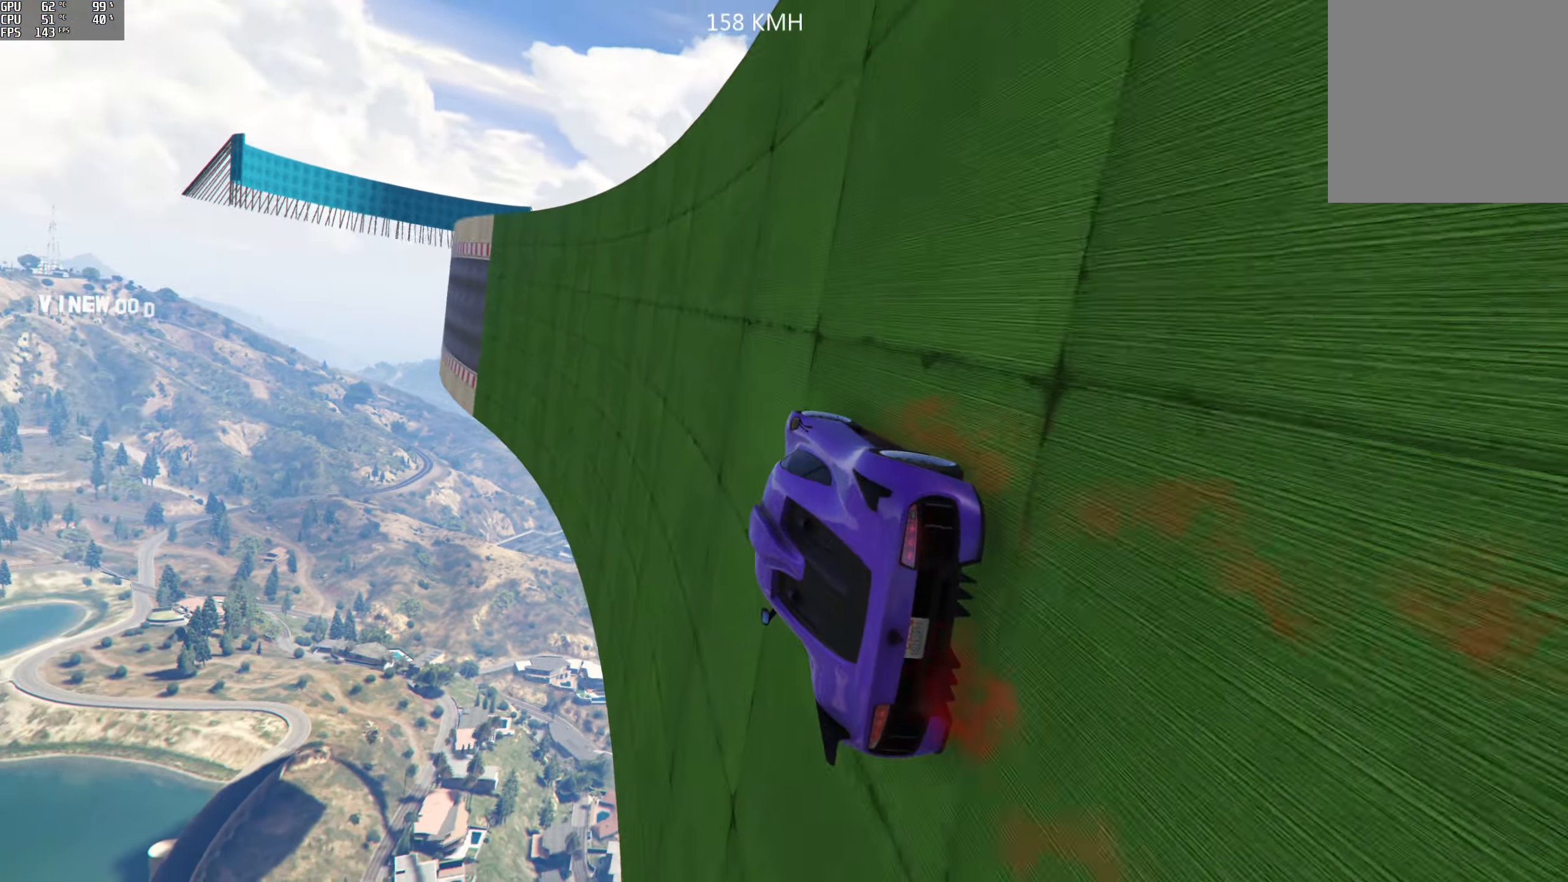
{"buttons": ["R2"], "left_stick": "right", "right_stick": "center", "events": [[50, "R2", "down"], [333, "R2", "up"], [450, "R2", "down"]]}
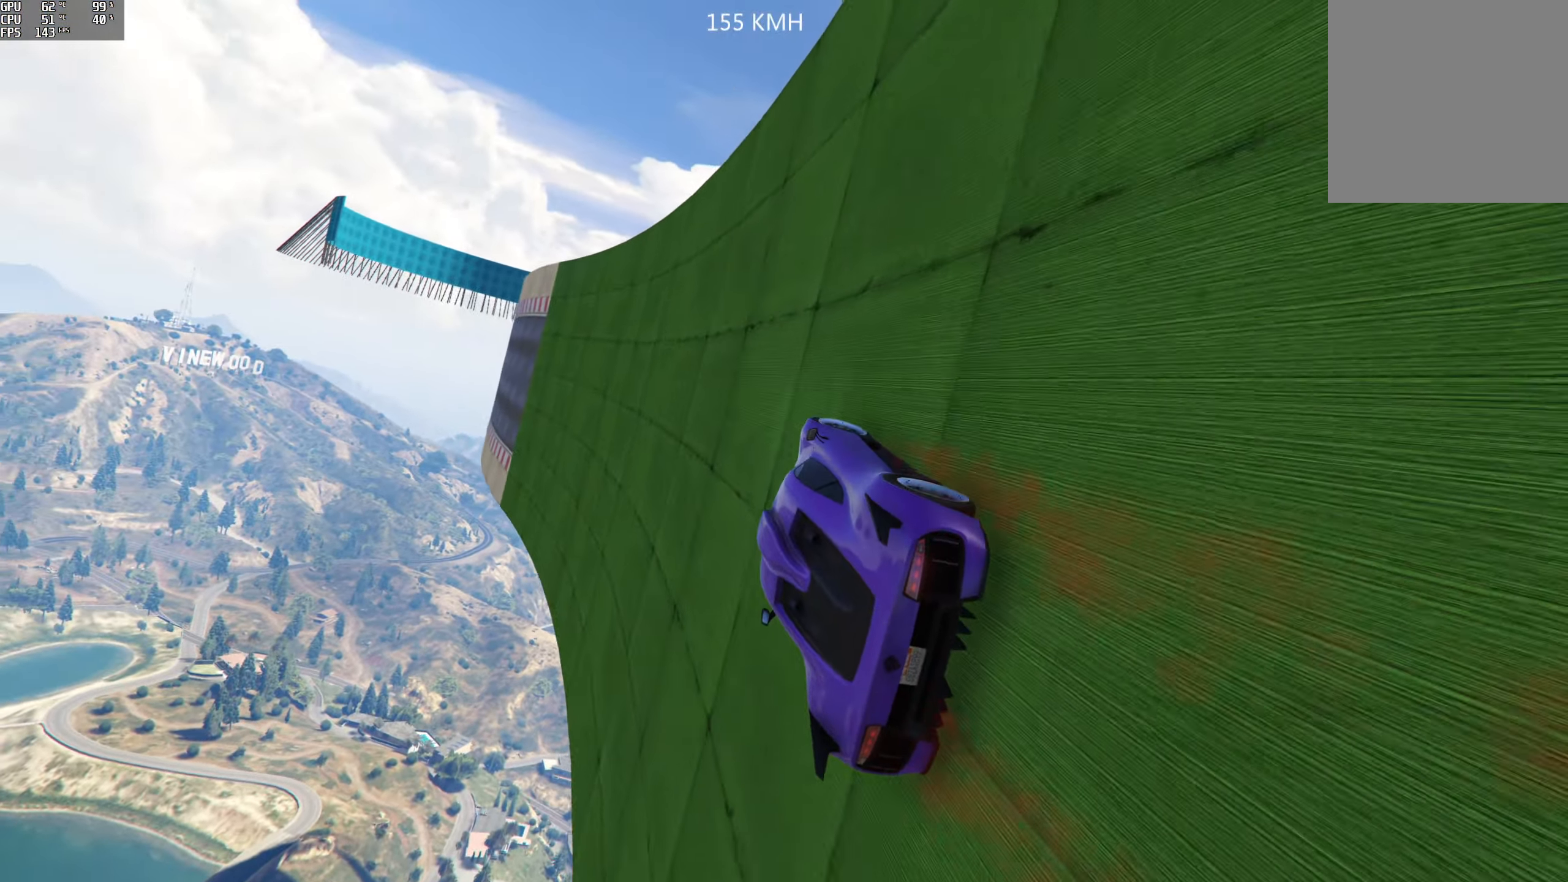
{"buttons": ["R2"], "left_stick": "center", "right_stick": "center", "events": [[33, "left_stick", "center"], [133, "left_stick", "right"], [200, "R2", "up"], [333, "R2", "down"], [383, "left_stick", "center"]]}
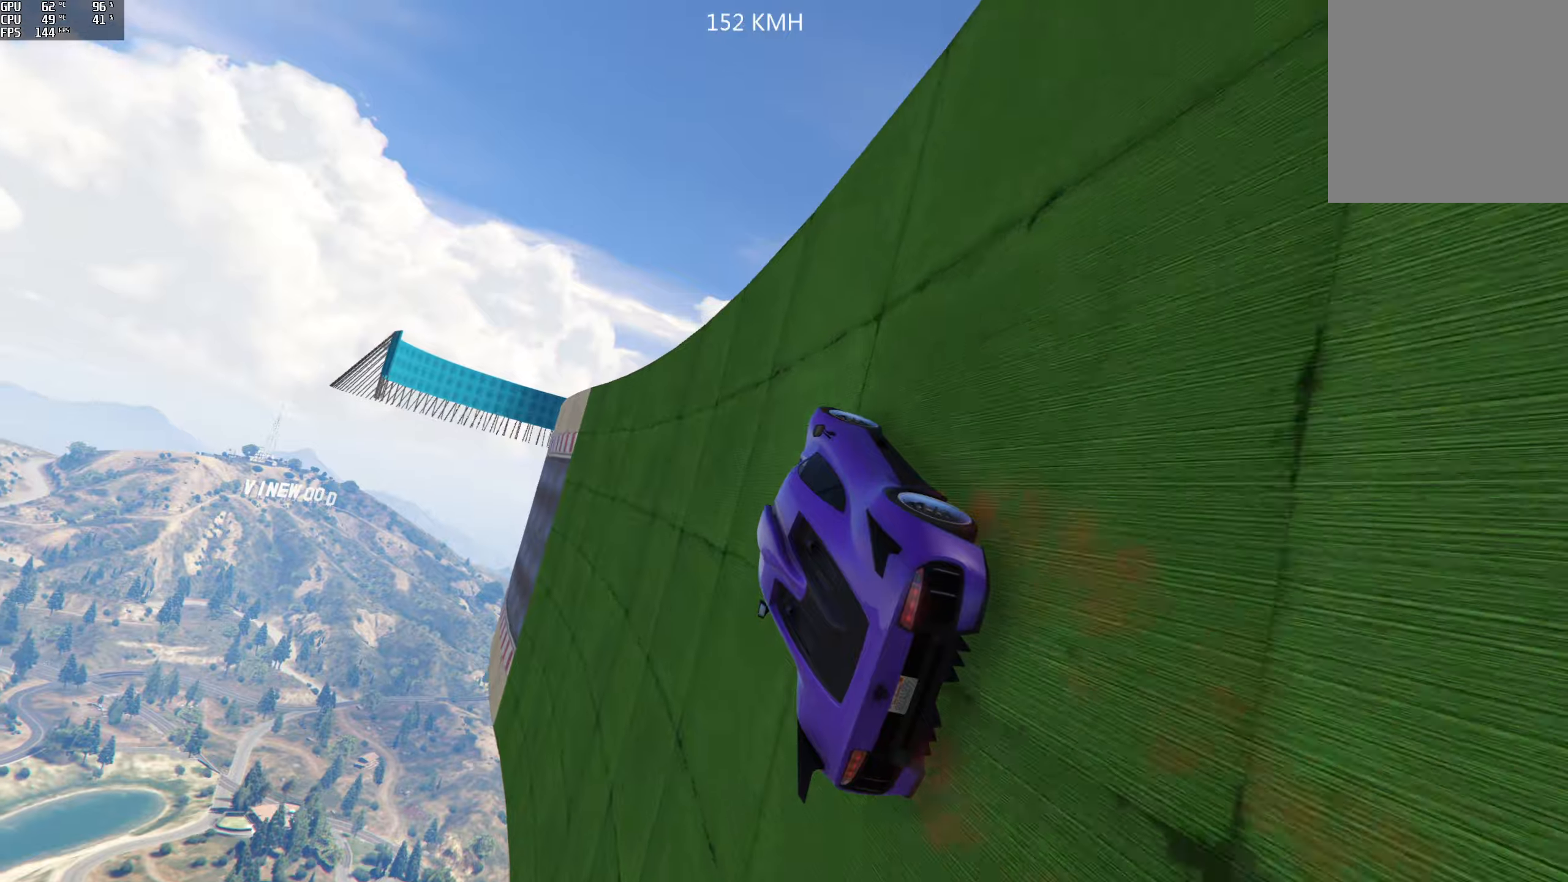
{"buttons": ["R2"], "left_stick": "center", "right_stick": "center", "events": [[17, "R2", "up"], [134, "left_stick", "left"], [417, "left_stick", "center"], [434, "R2", "down"]]}
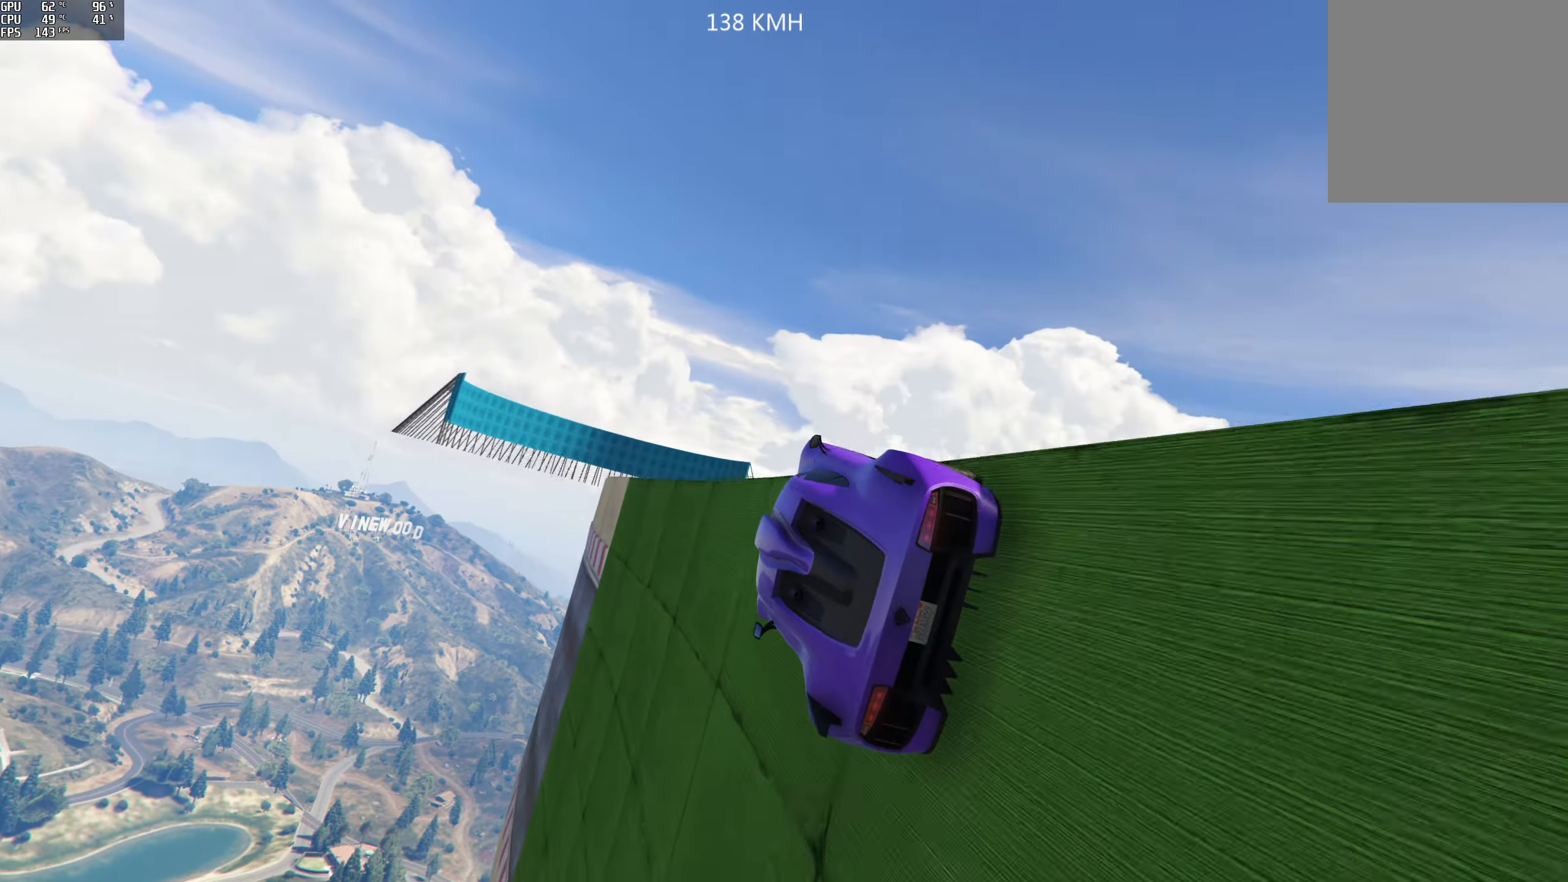
{"buttons": ["R2"], "left_stick": "up-right", "right_stick": "center", "events": [[17, "left_stick", "right"], [284, "left_stick", "up-right"]]}
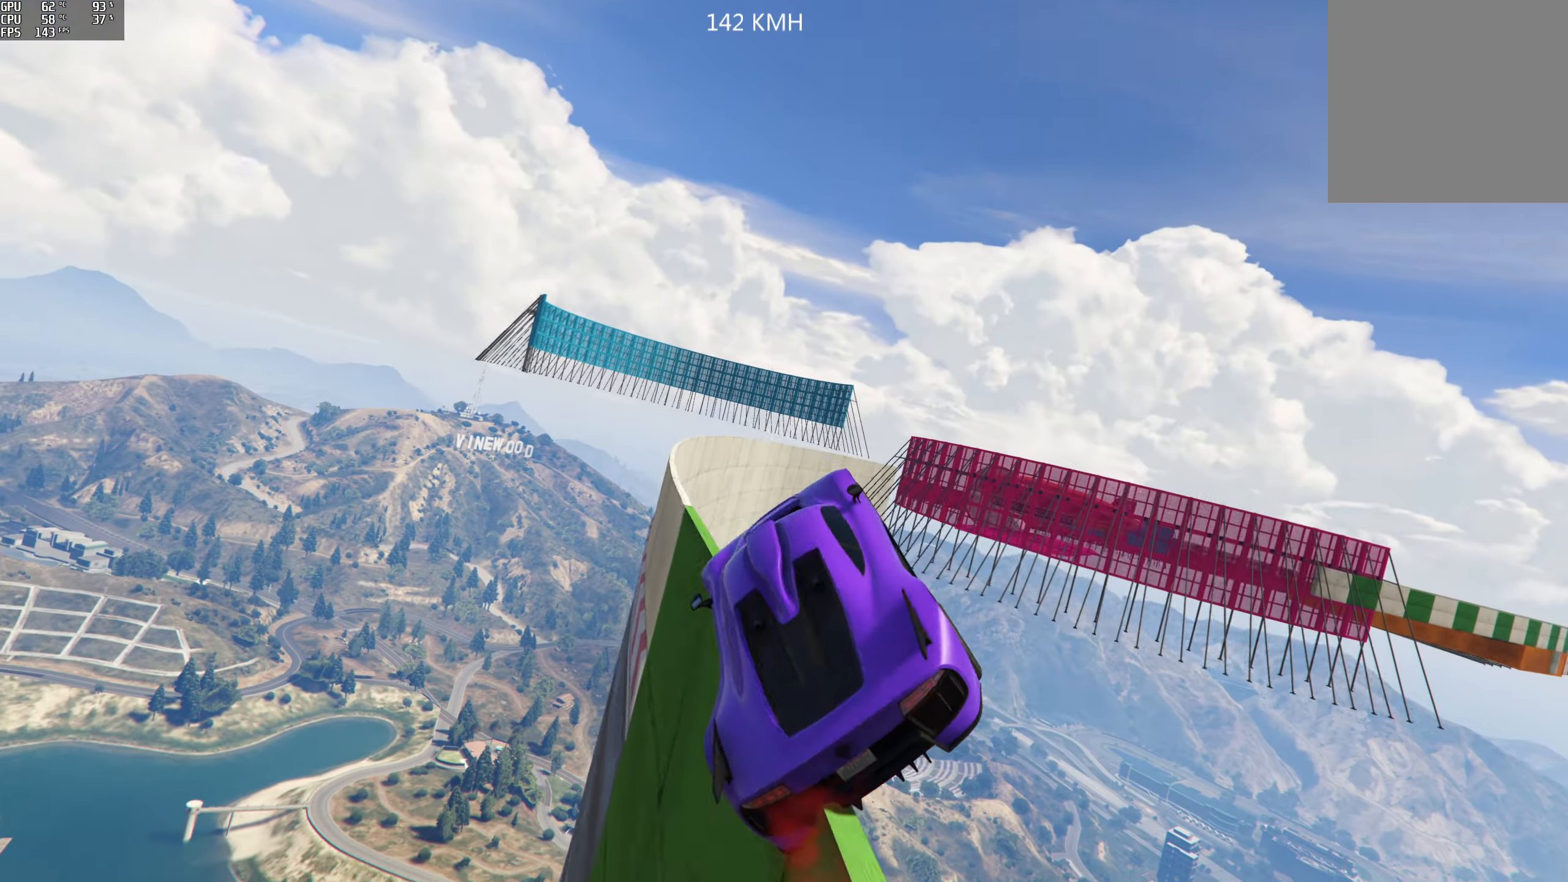
{"buttons": [], "left_stick": "up-left", "right_stick": "center", "events": [[17, "R2", "up"], [67, "left_stick", "up"], [350, "left_stick", "up-left"]]}
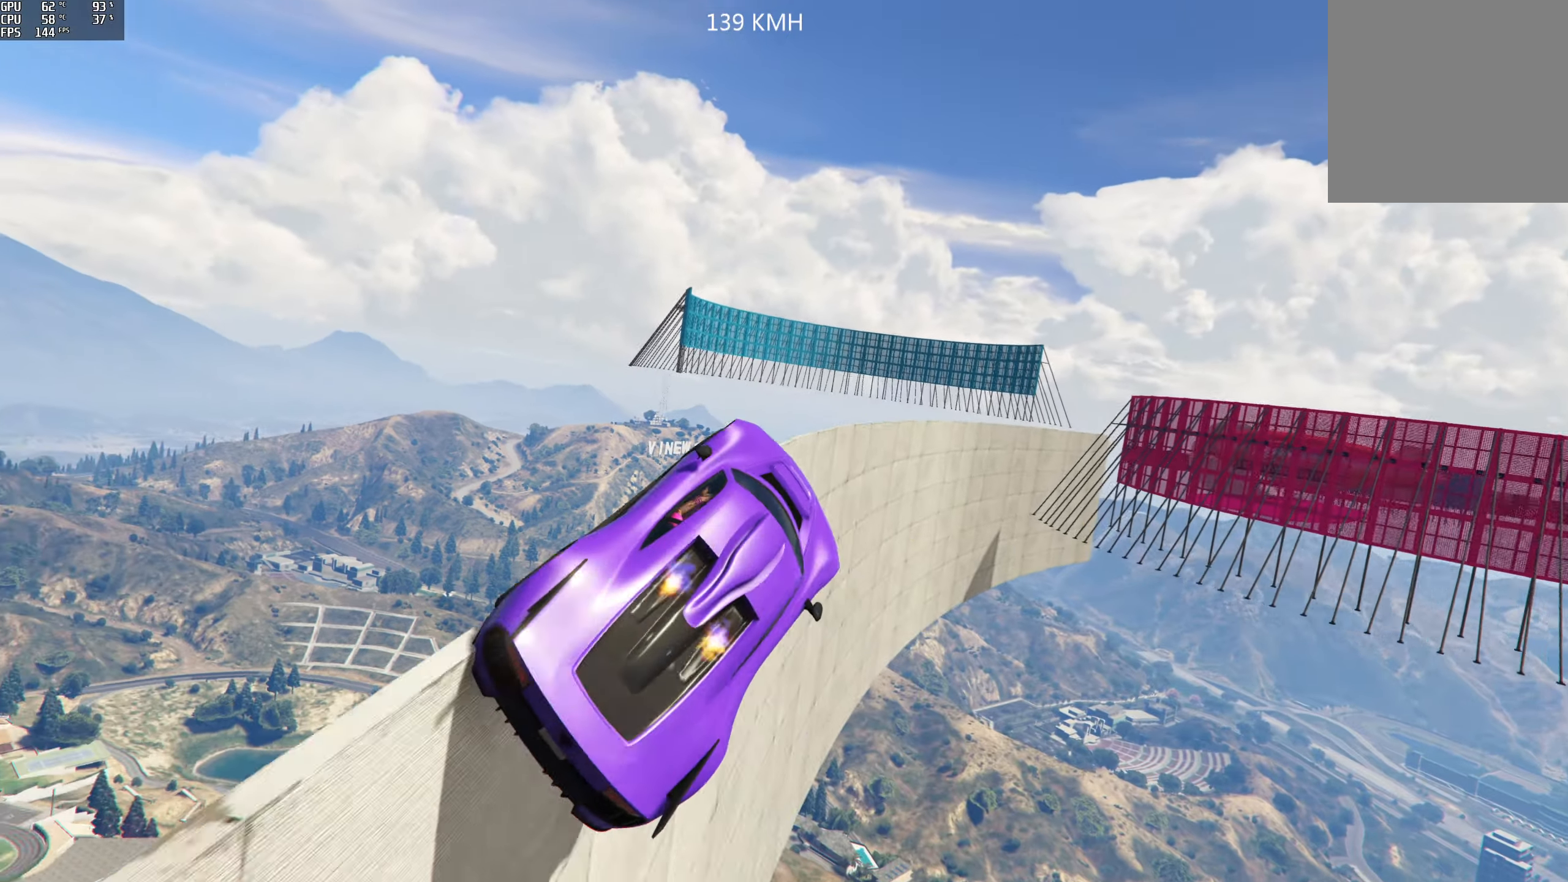
{"buttons": ["R2"], "left_stick": "up-left", "right_stick": "center", "events": [[417, "R2", "down"]]}
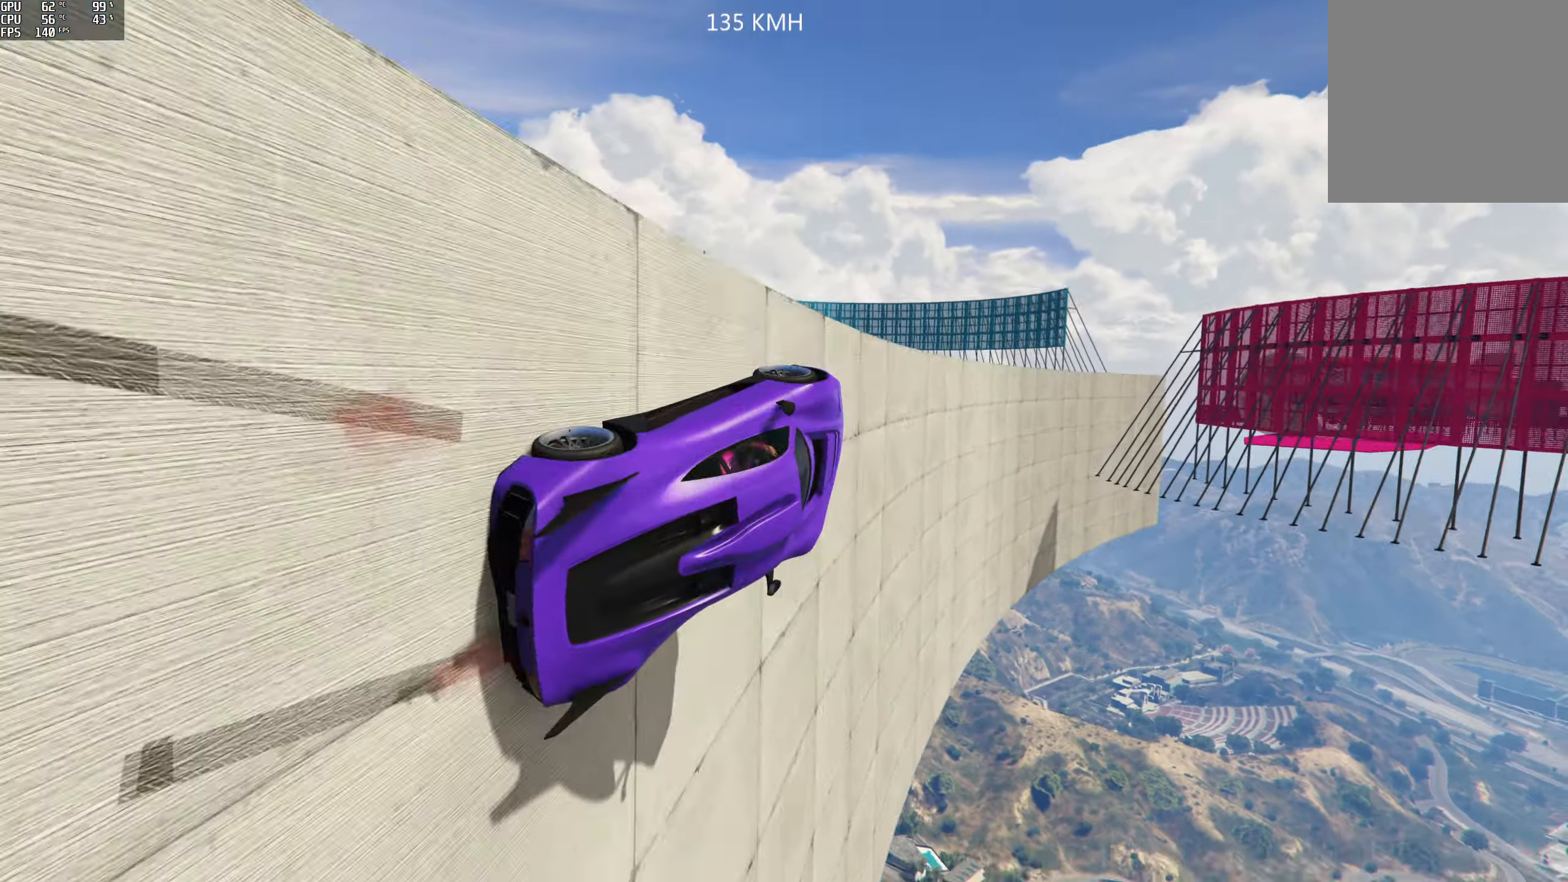
{"buttons": ["R2"], "left_stick": "left", "right_stick": "center", "events": [[150, "left_stick", "center"], [300, "R2", "up"], [334, "left_stick", "left"], [384, "R2", "down"]]}
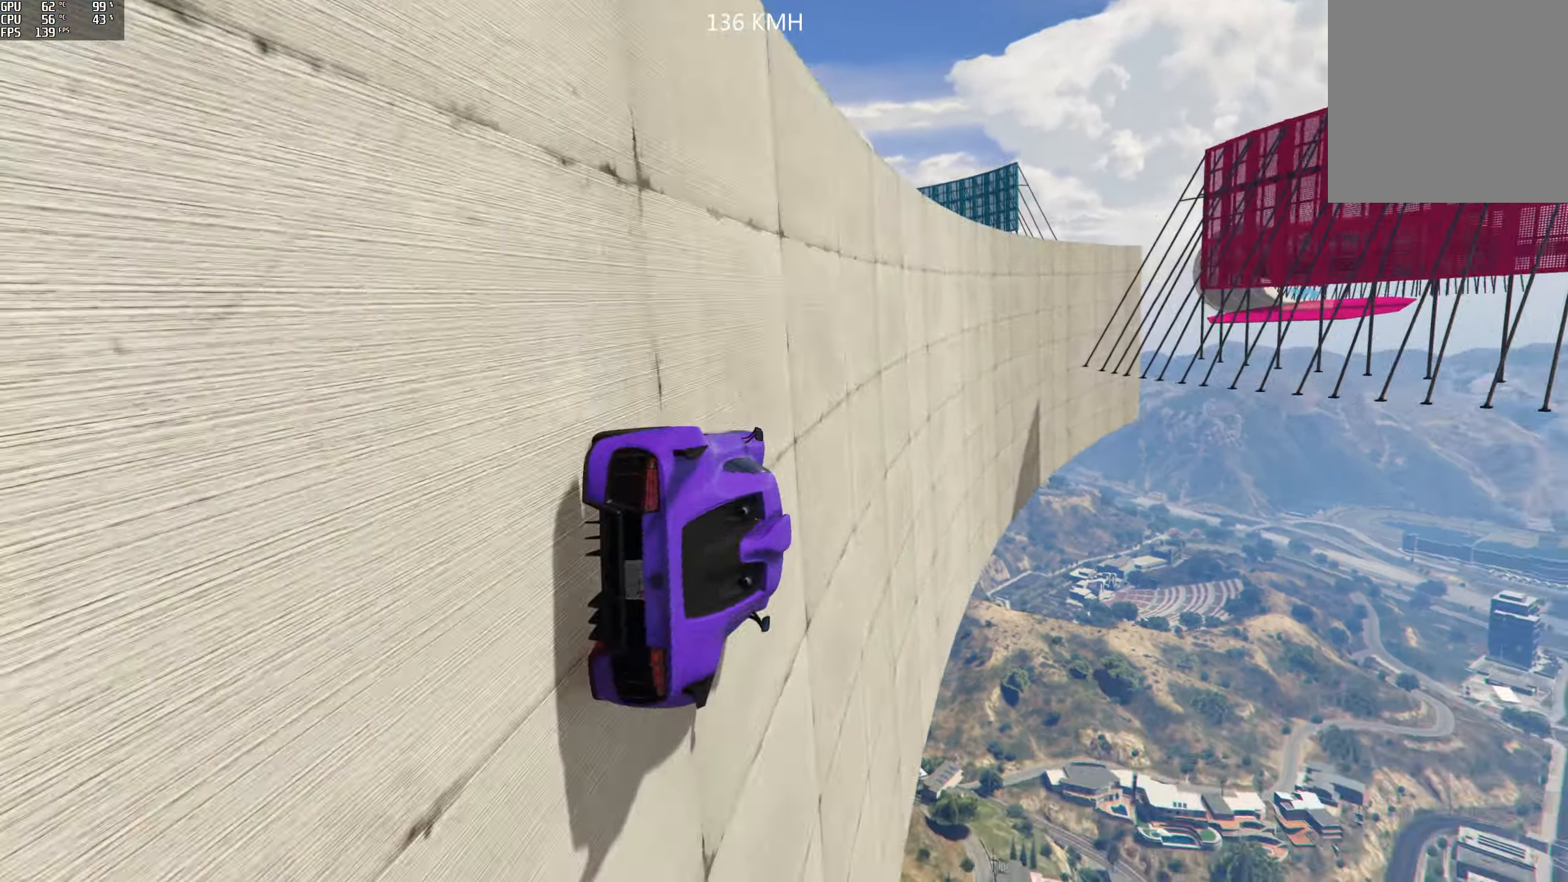
{"buttons": ["R2"], "left_stick": "center", "right_stick": "center", "events": [[17, "left_stick", "center"], [284, "left_stick", "left"], [467, "left_stick", "center"]]}
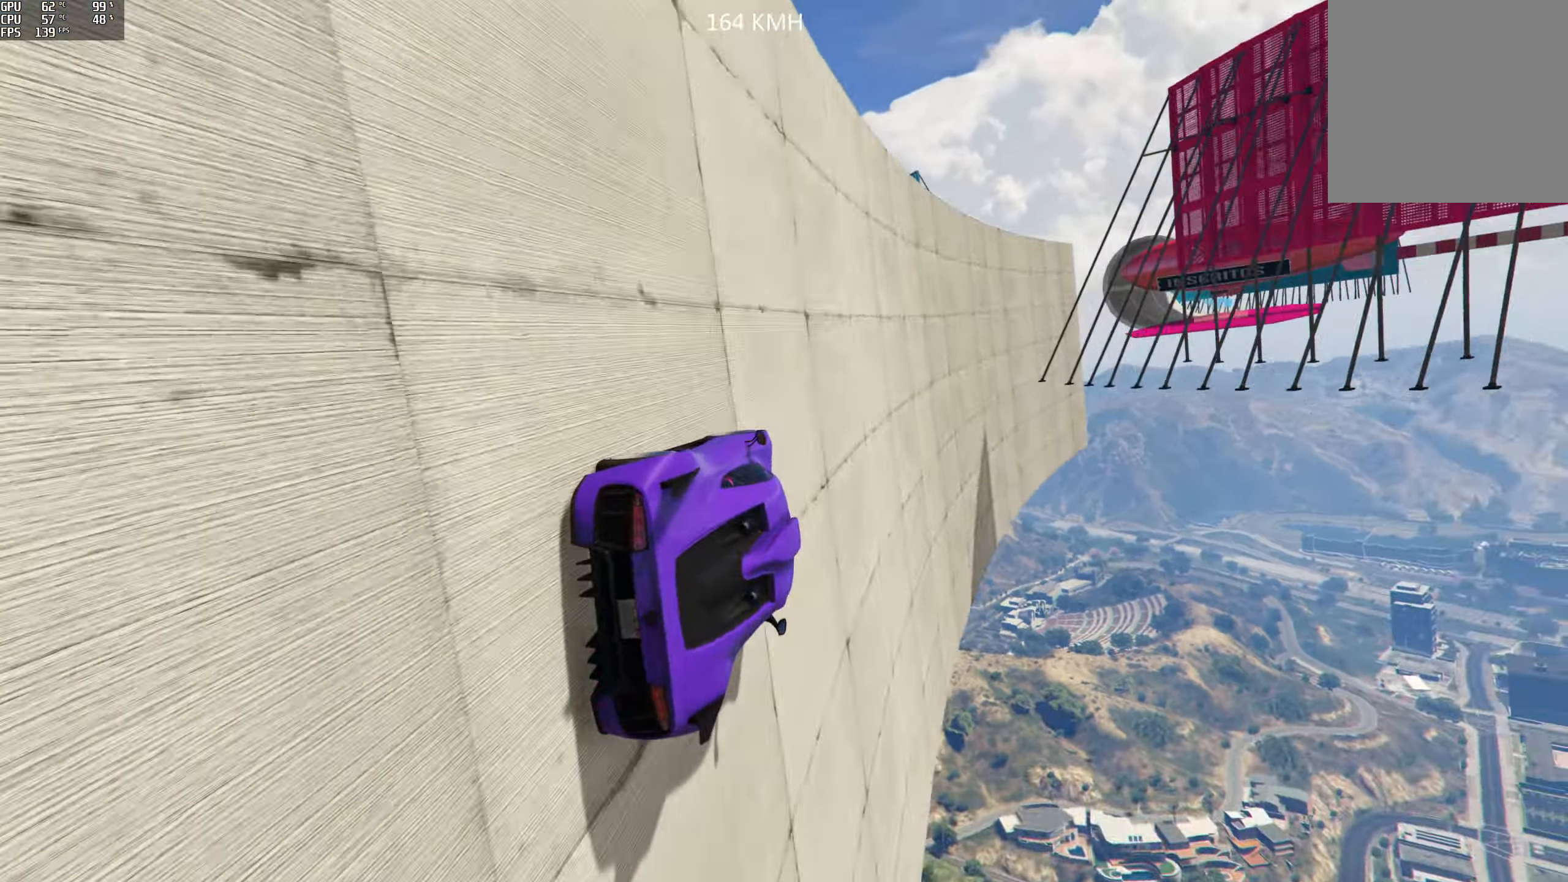
{"buttons": ["R2"], "left_stick": "center", "right_stick": "center", "events": [[34, "left_stick", "left"], [200, "left_stick", "center"], [284, "left_stick", "left"], [450, "left_stick", "center"]]}
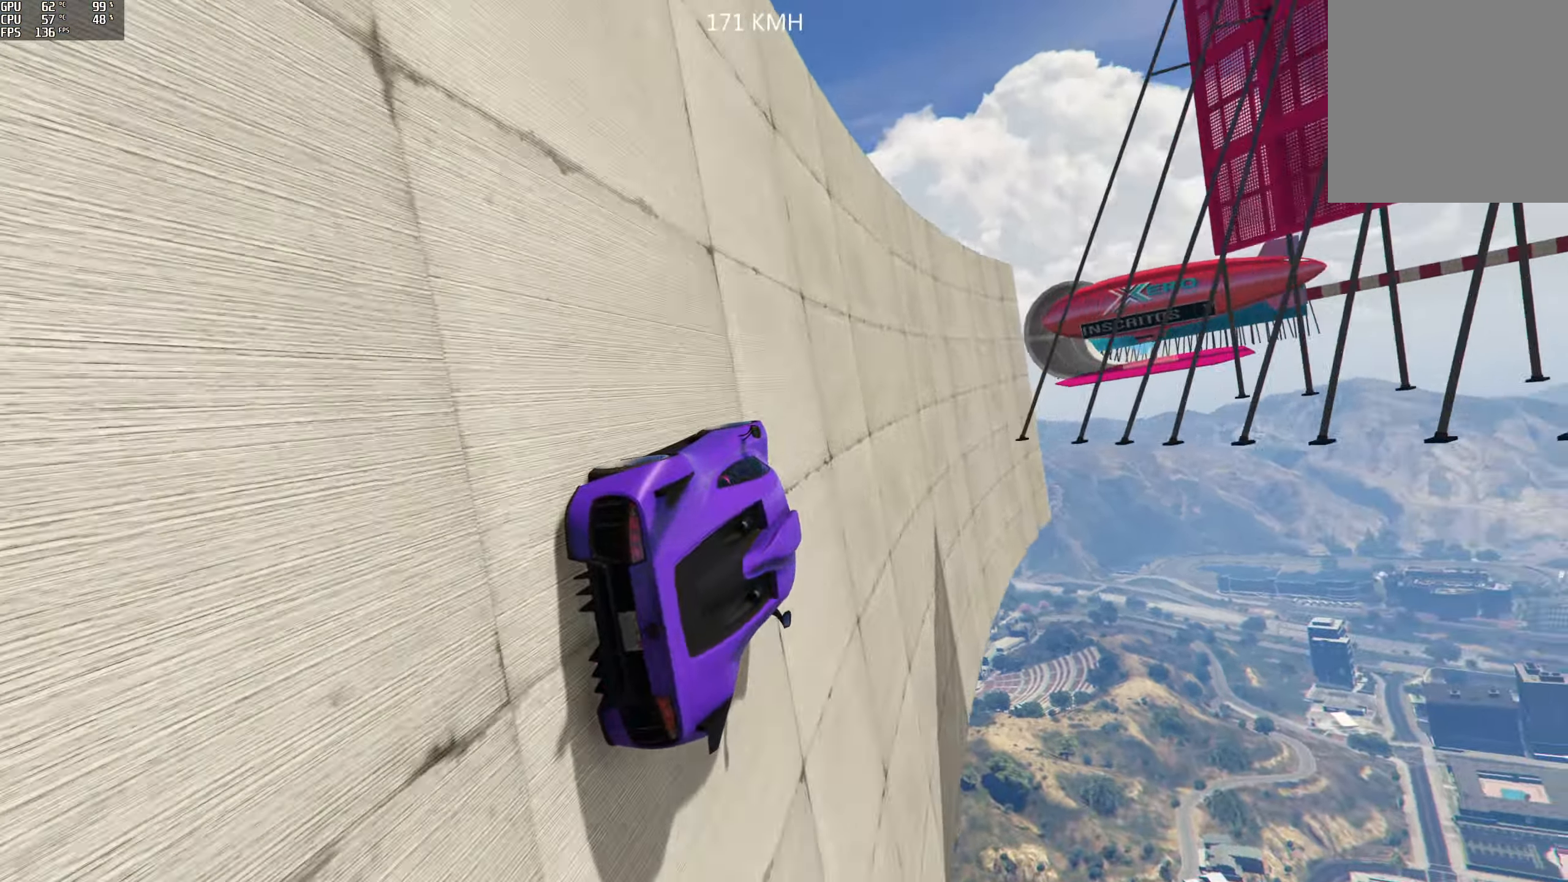
{"buttons": ["R2"], "left_stick": "left", "right_stick": "center", "events": [[67, "left_stick", "left"], [234, "left_stick", "center"], [367, "left_stick", "left"], [384, "R2", "up"], [467, "R2", "down"]]}
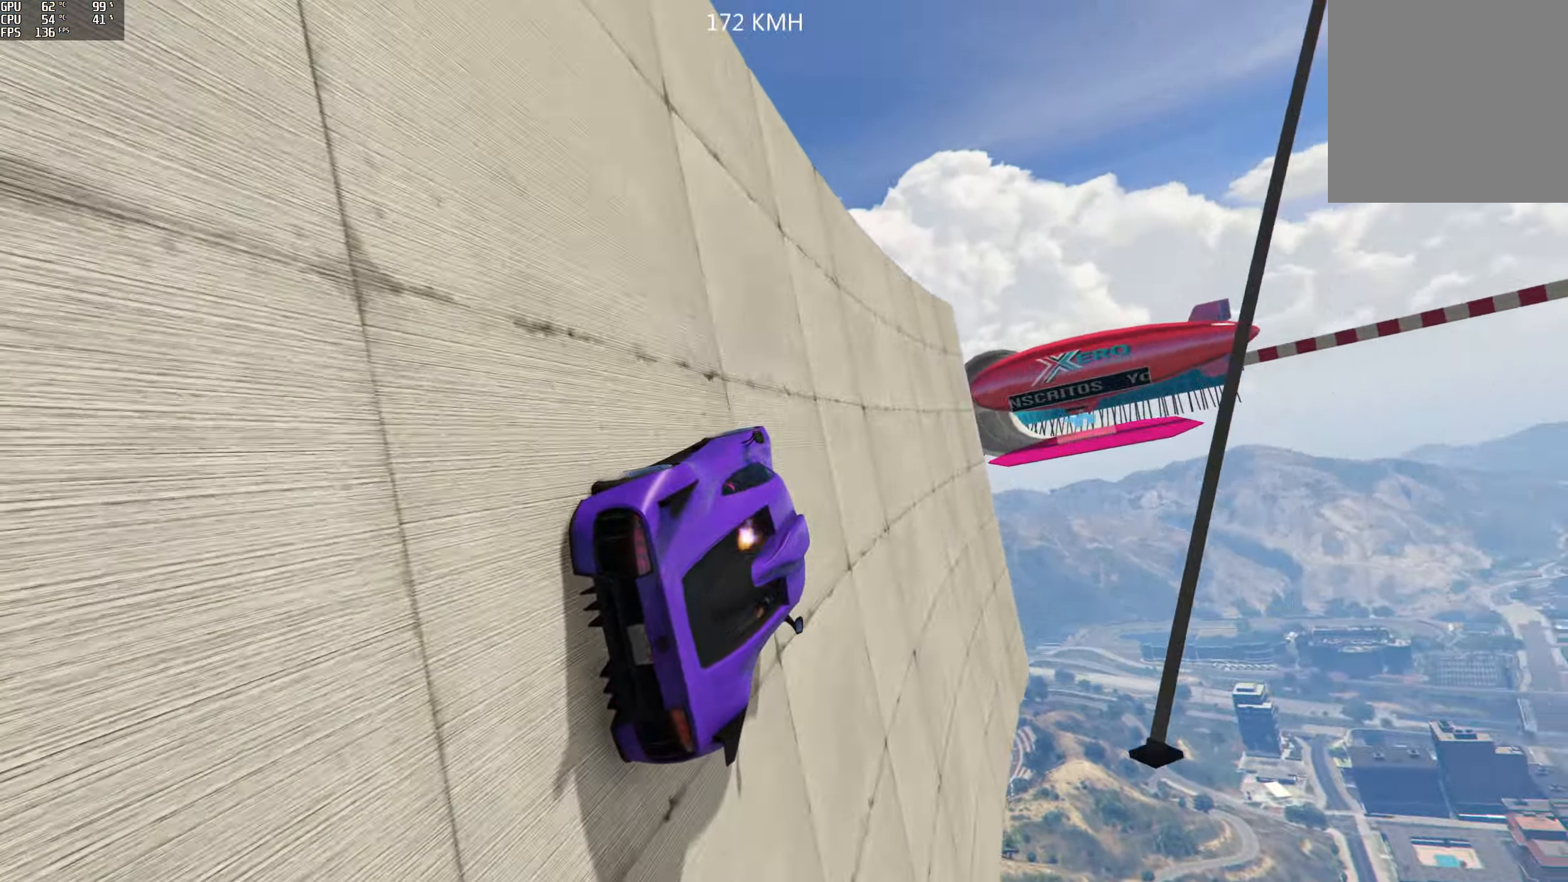
{"buttons": [], "left_stick": "left", "right_stick": "center", "events": [[17, "left_stick", "center"], [167, "left_stick", "left"], [300, "left_stick", "center"], [367, "R2", "up"], [400, "left_stick", "left"]]}
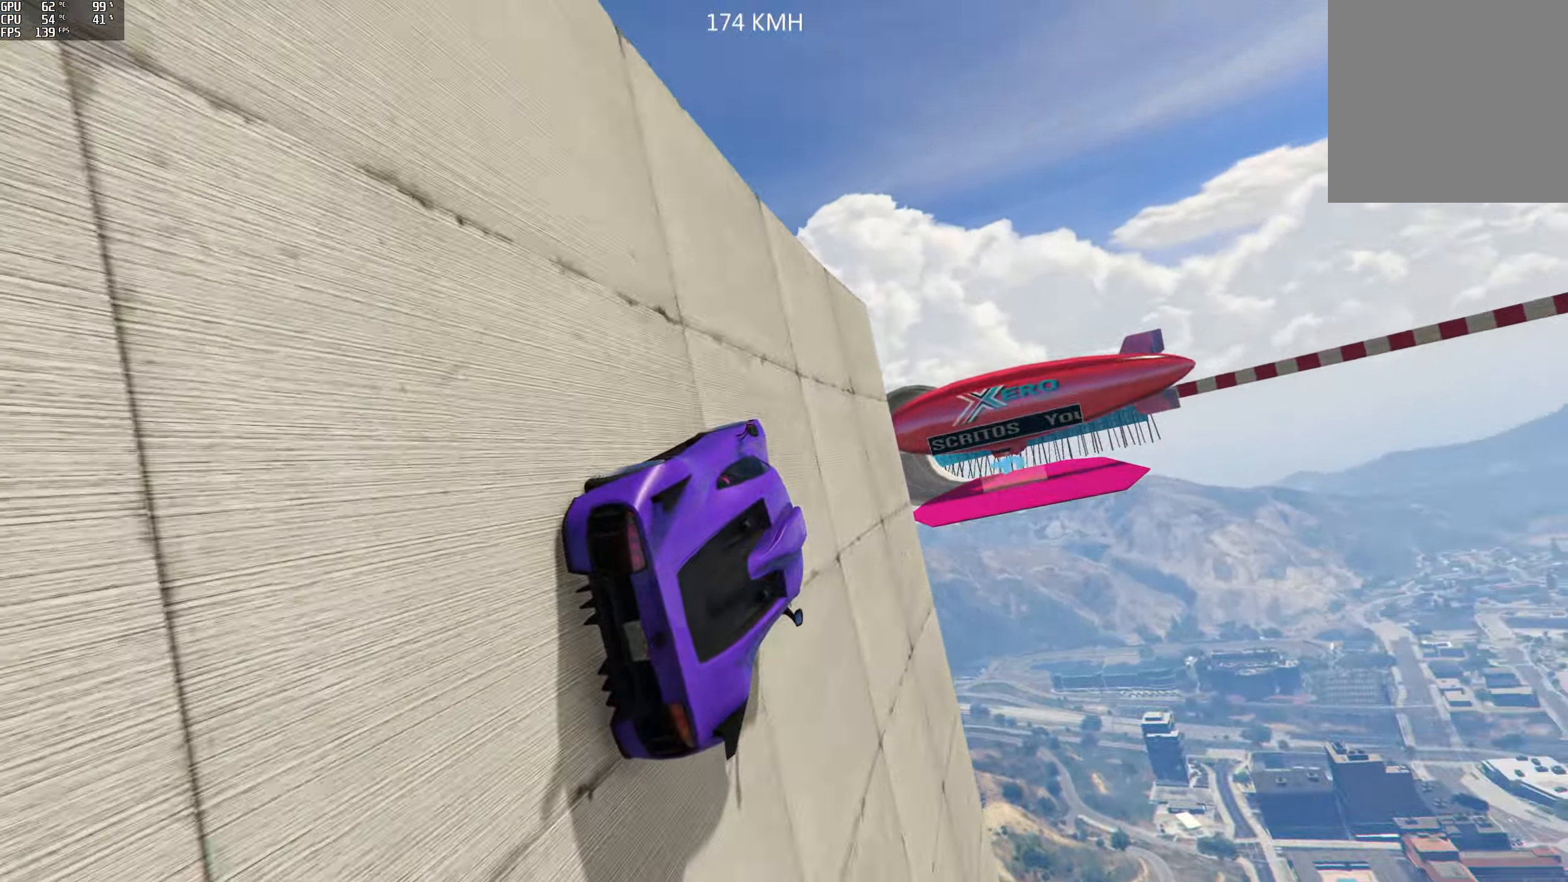
{"buttons": [], "left_stick": "left", "right_stick": "center", "events": [[17, "left_stick", "center"], [34, "R2", "down"], [134, "left_stick", "left"], [284, "left_stick", "center"], [400, "R2", "up"], [450, "left_stick", "left"]]}
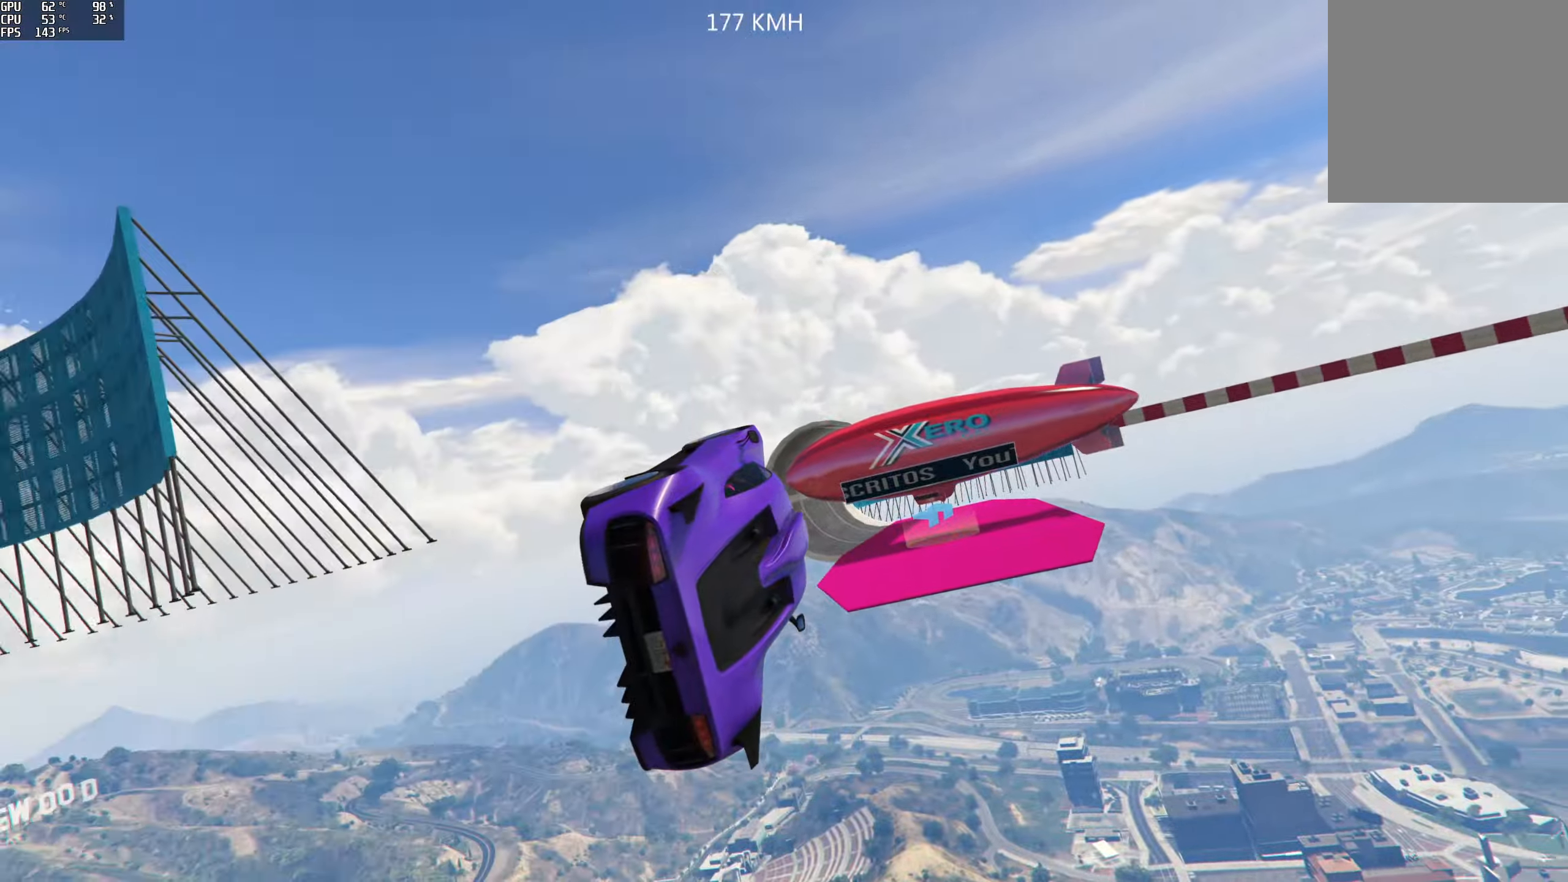
{"buttons": [], "left_stick": "center", "right_stick": "center", "events": [[483, "left_stick", "center"]]}
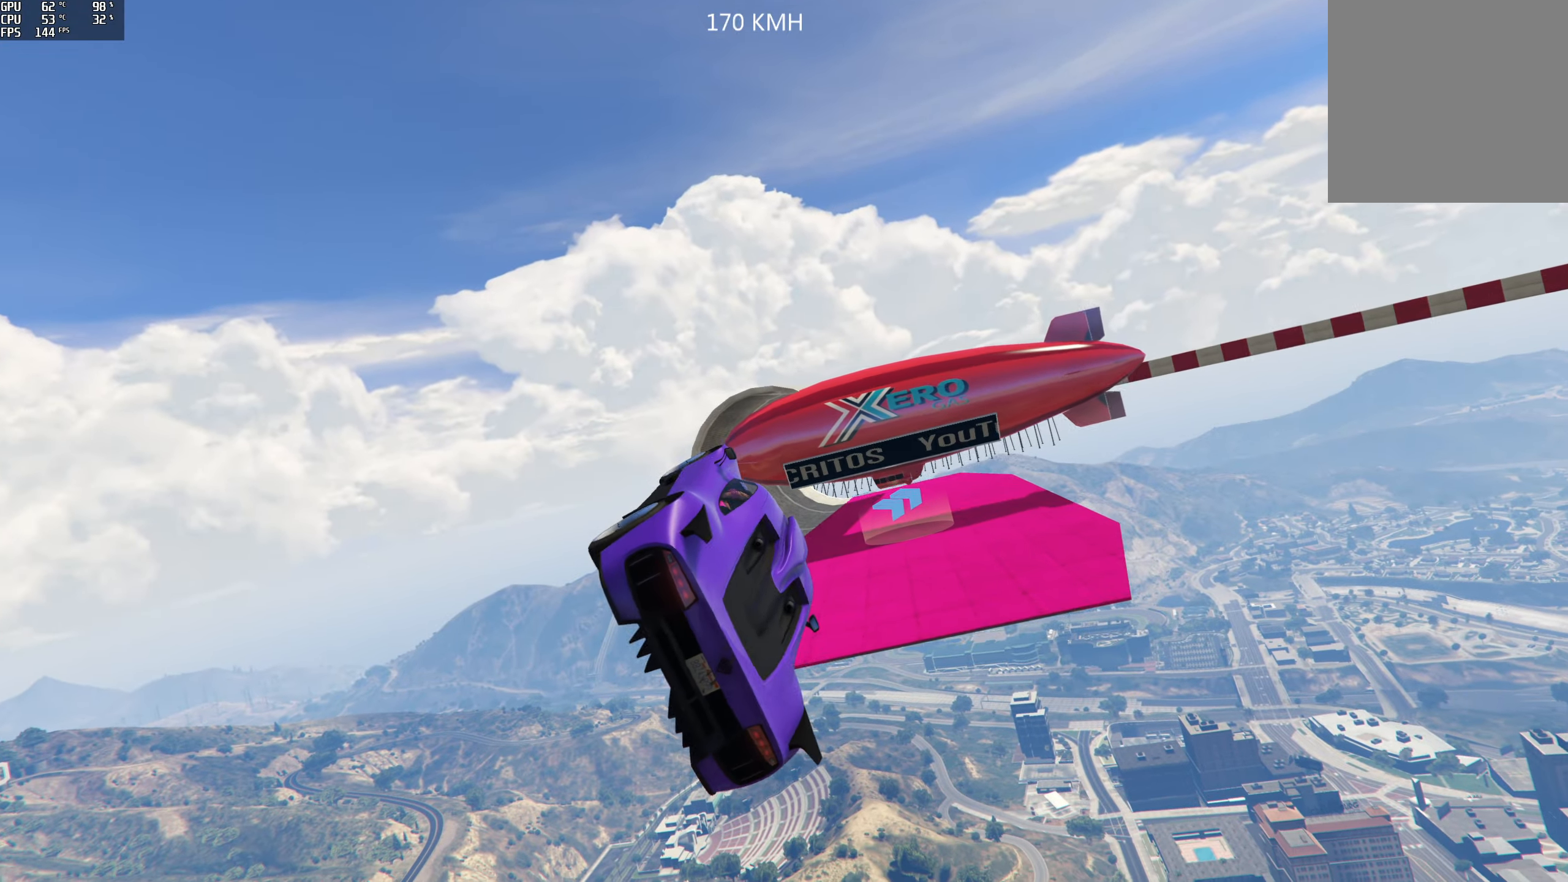
{"buttons": [], "left_stick": "center", "right_stick": "center", "events": []}
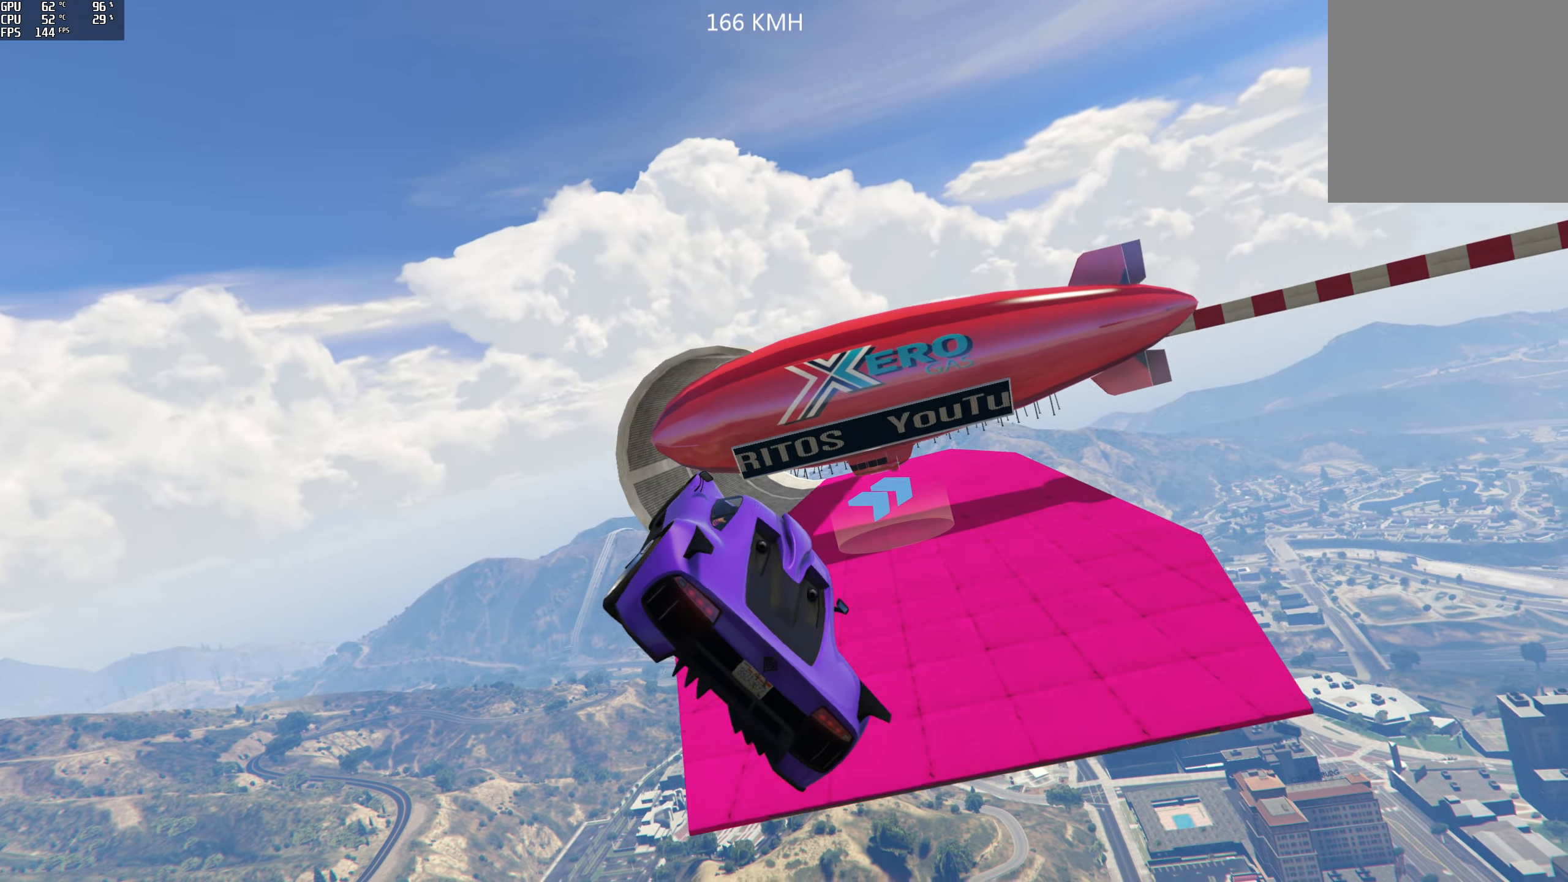
{"buttons": [], "left_stick": "center", "right_stick": "center", "events": []}
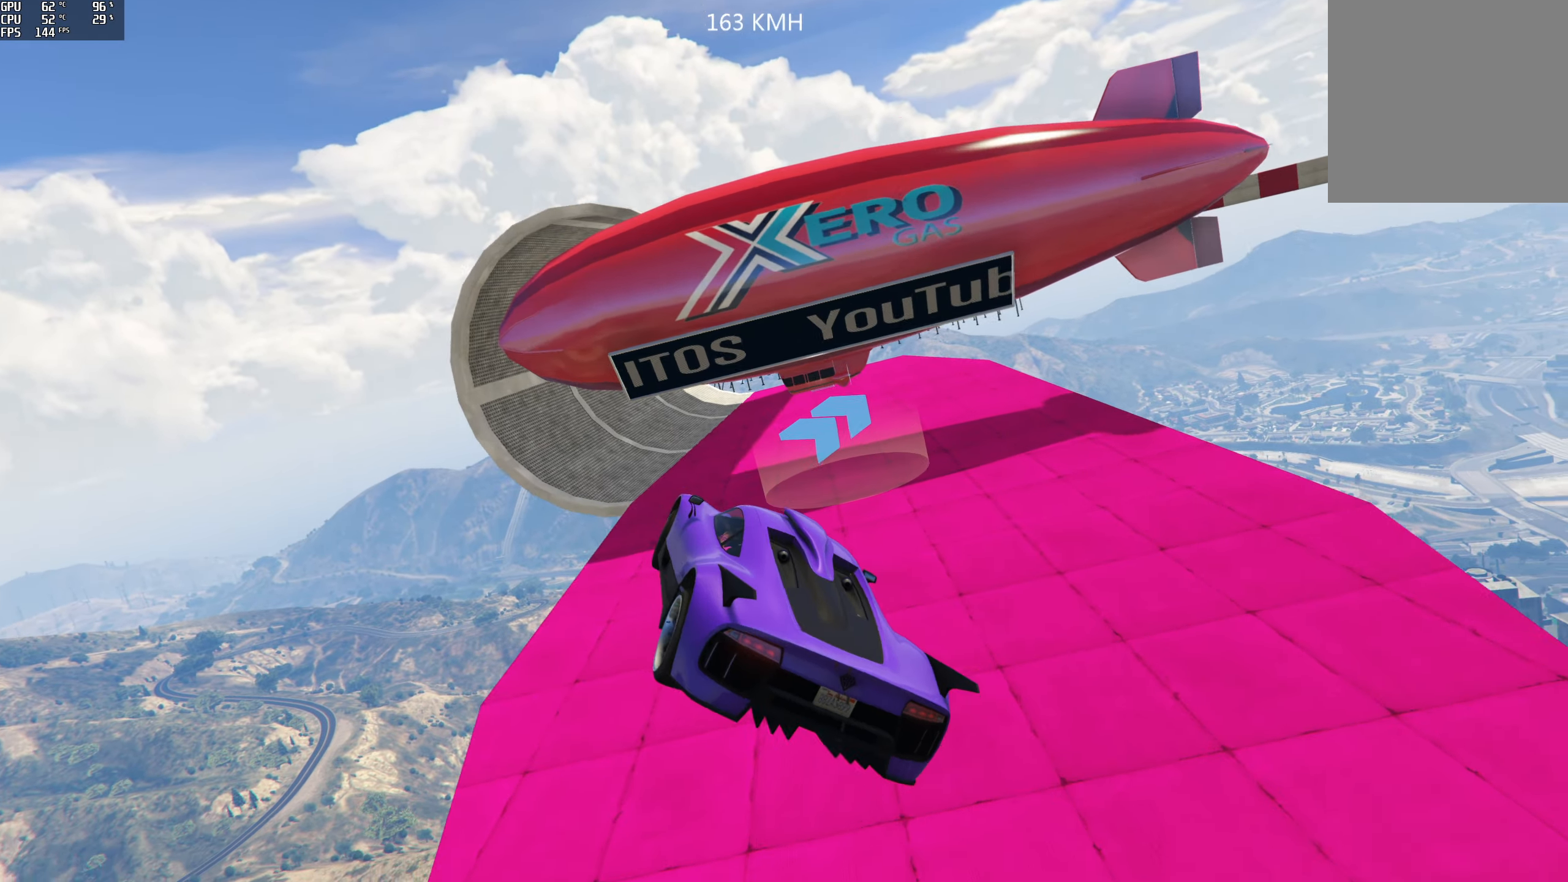
{"buttons": [], "left_stick": "center", "right_stick": "center", "events": []}
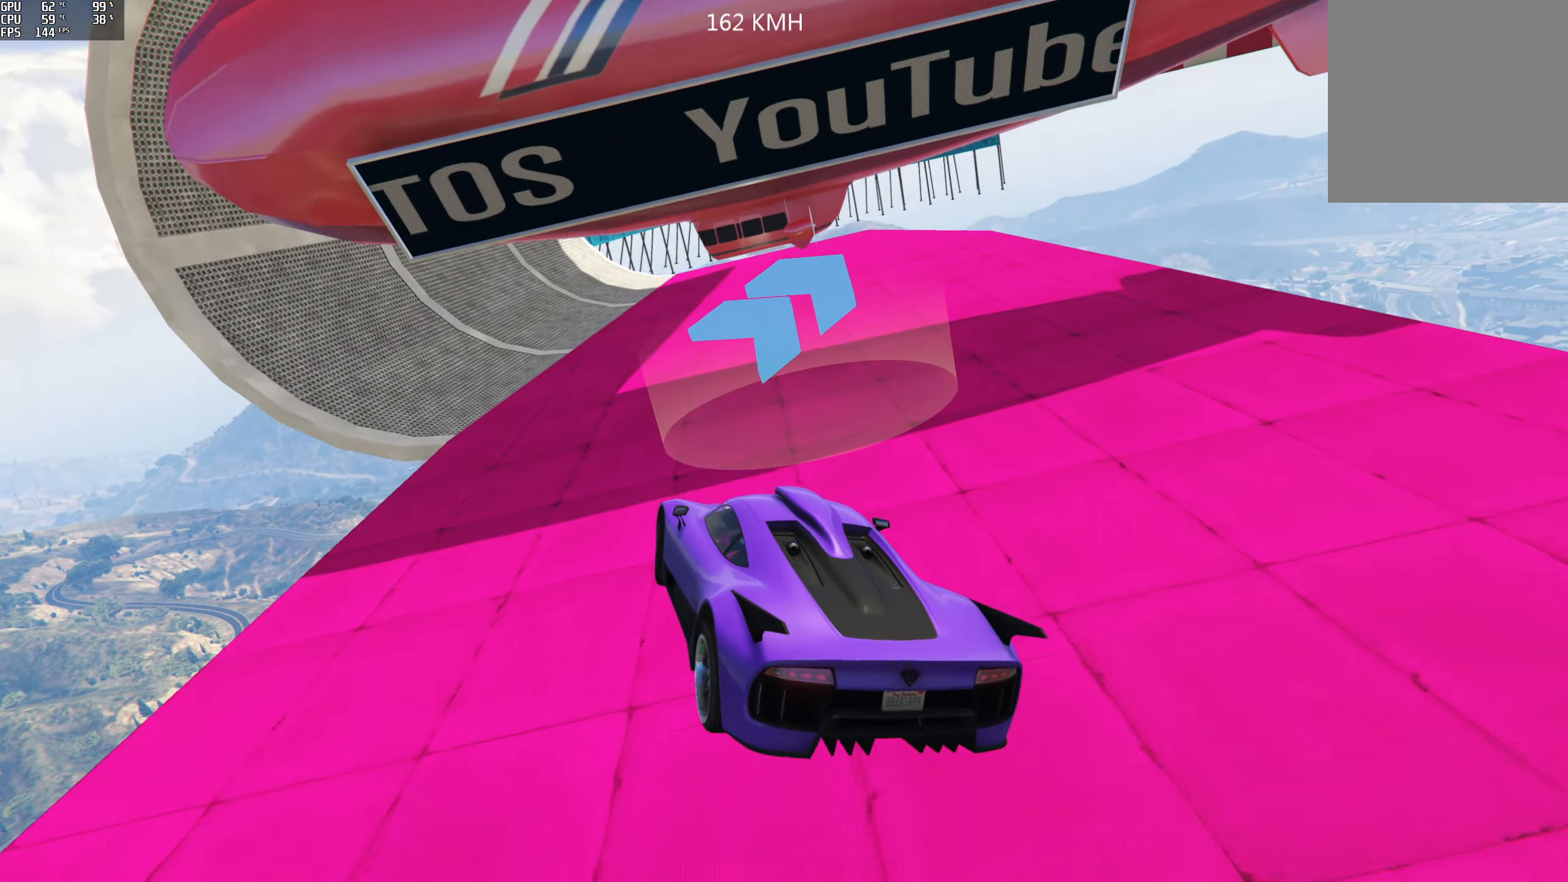
{"buttons": ["L2"], "left_stick": "center", "right_stick": "center", "events": [[33, "right_stick", "up"], [150, "left_stick", "left"], [266, "right_stick", "center"], [300, "L2", "down"], [483, "left_stick", "center"]]}
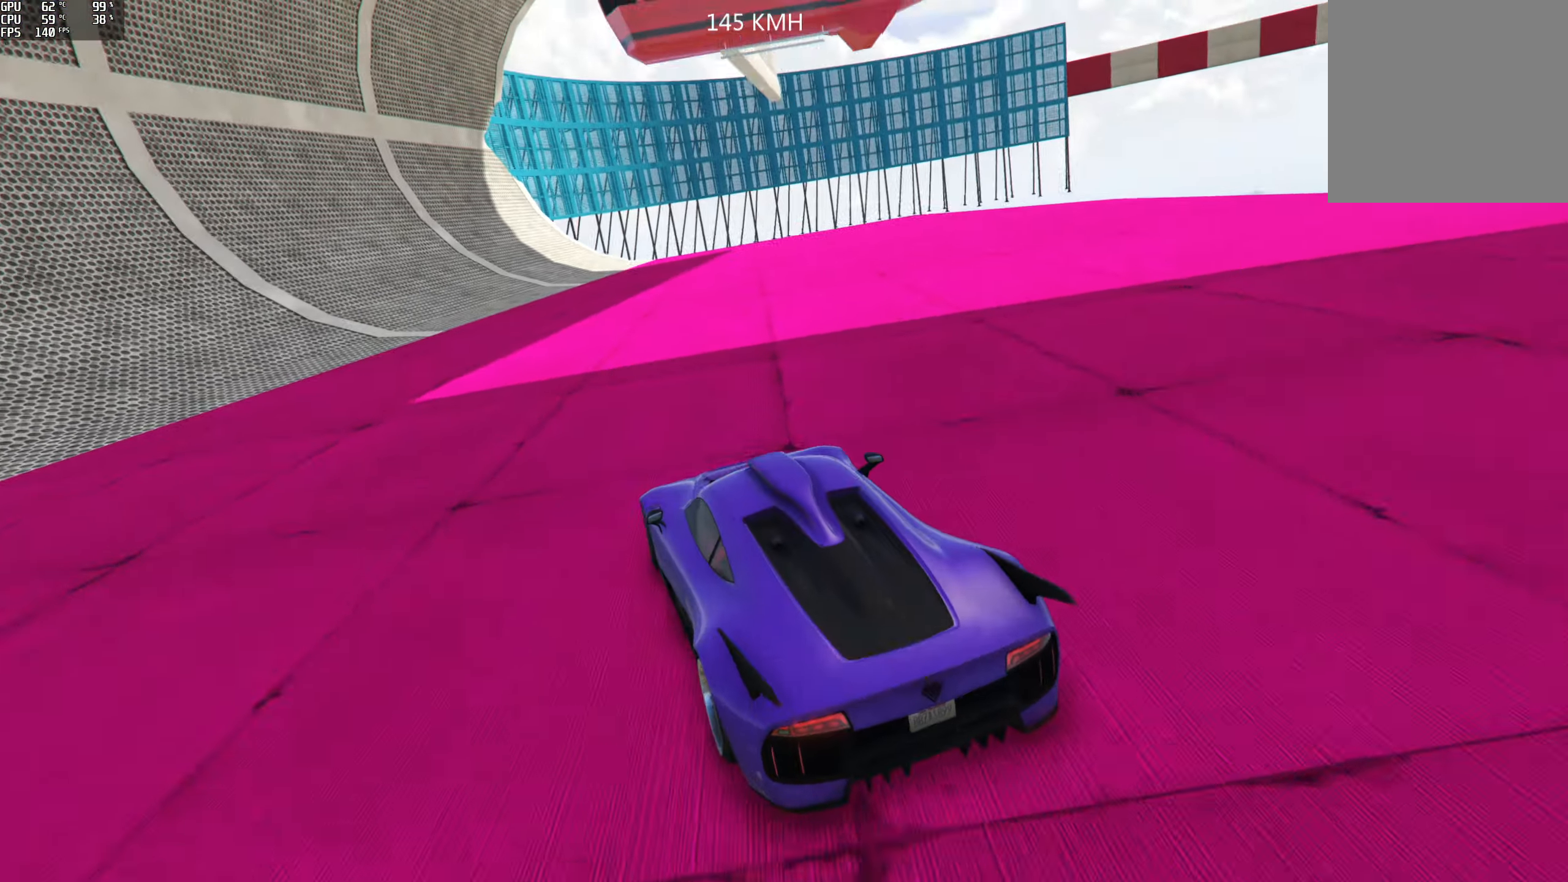
{"buttons": [], "left_stick": "left", "right_stick": "center", "events": [[66, "left_stick", "left"], [183, "L2", "up"], [233, "left_stick", "center"], [300, "left_stick", "left"]]}
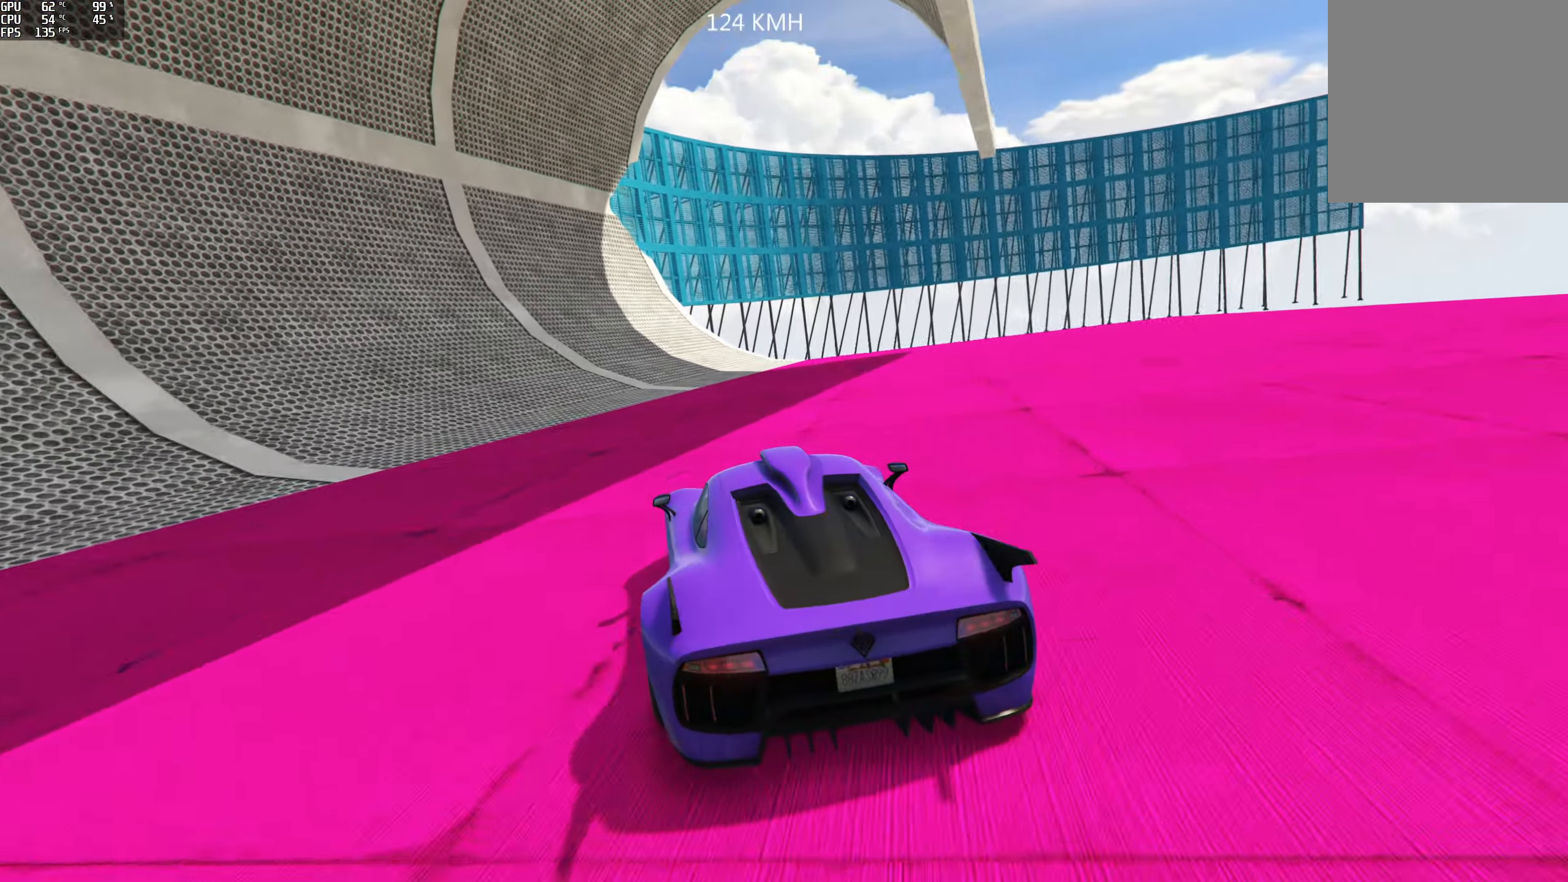
{"buttons": [], "left_stick": "center", "right_stick": "down-right", "events": [[33, "right_stick", "down-right"], [150, "left_stick", "center"], [333, "left_stick", "left"], [416, "left_stick", "center"]]}
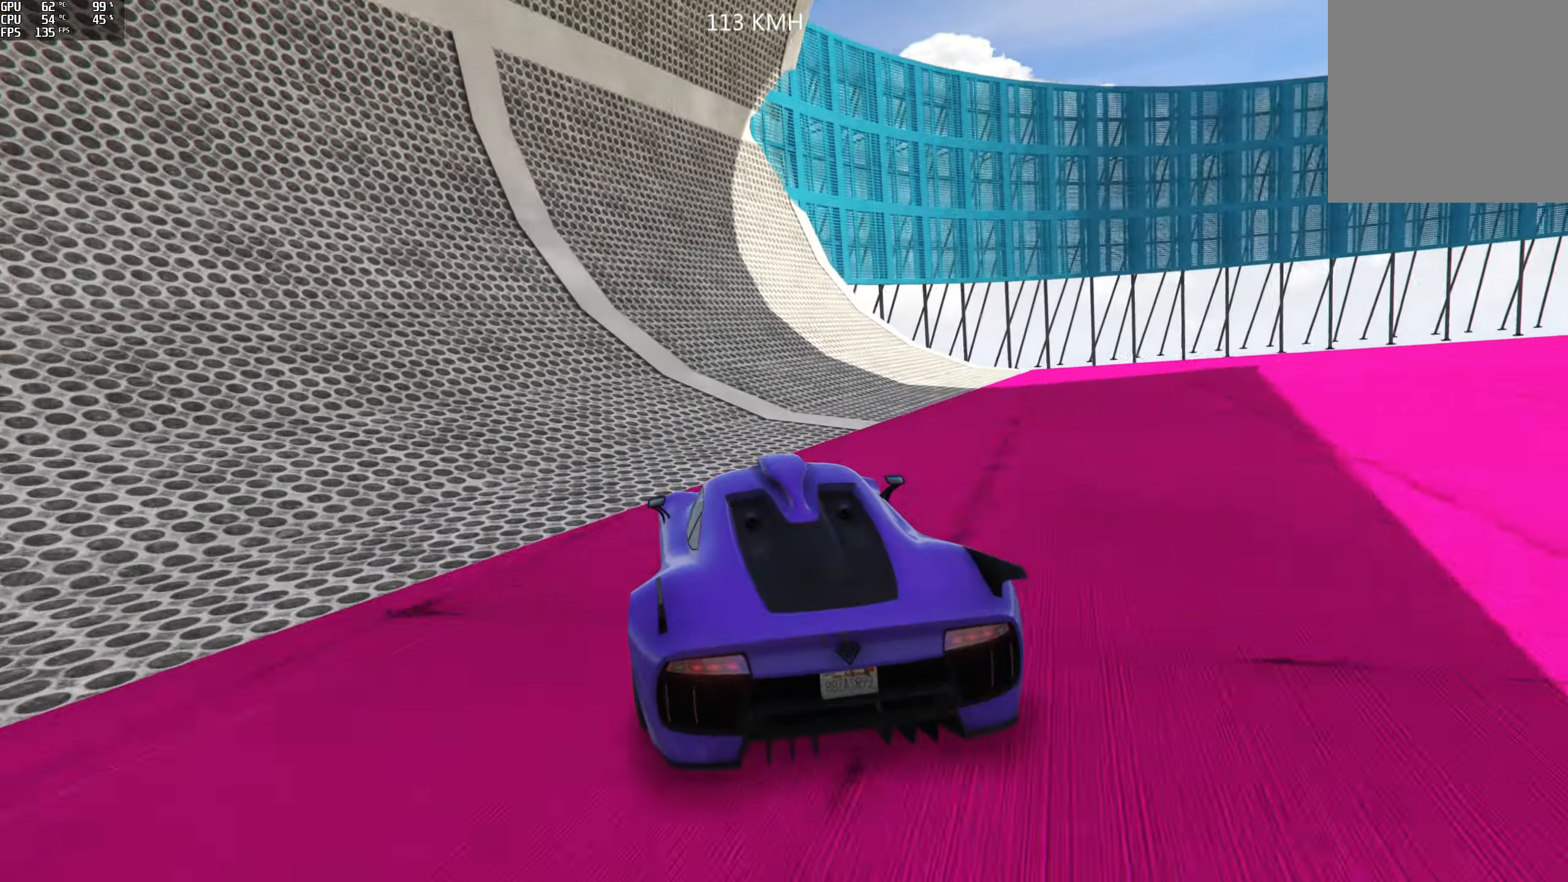
{"buttons": [], "left_stick": "center", "right_stick": "down-right", "events": []}
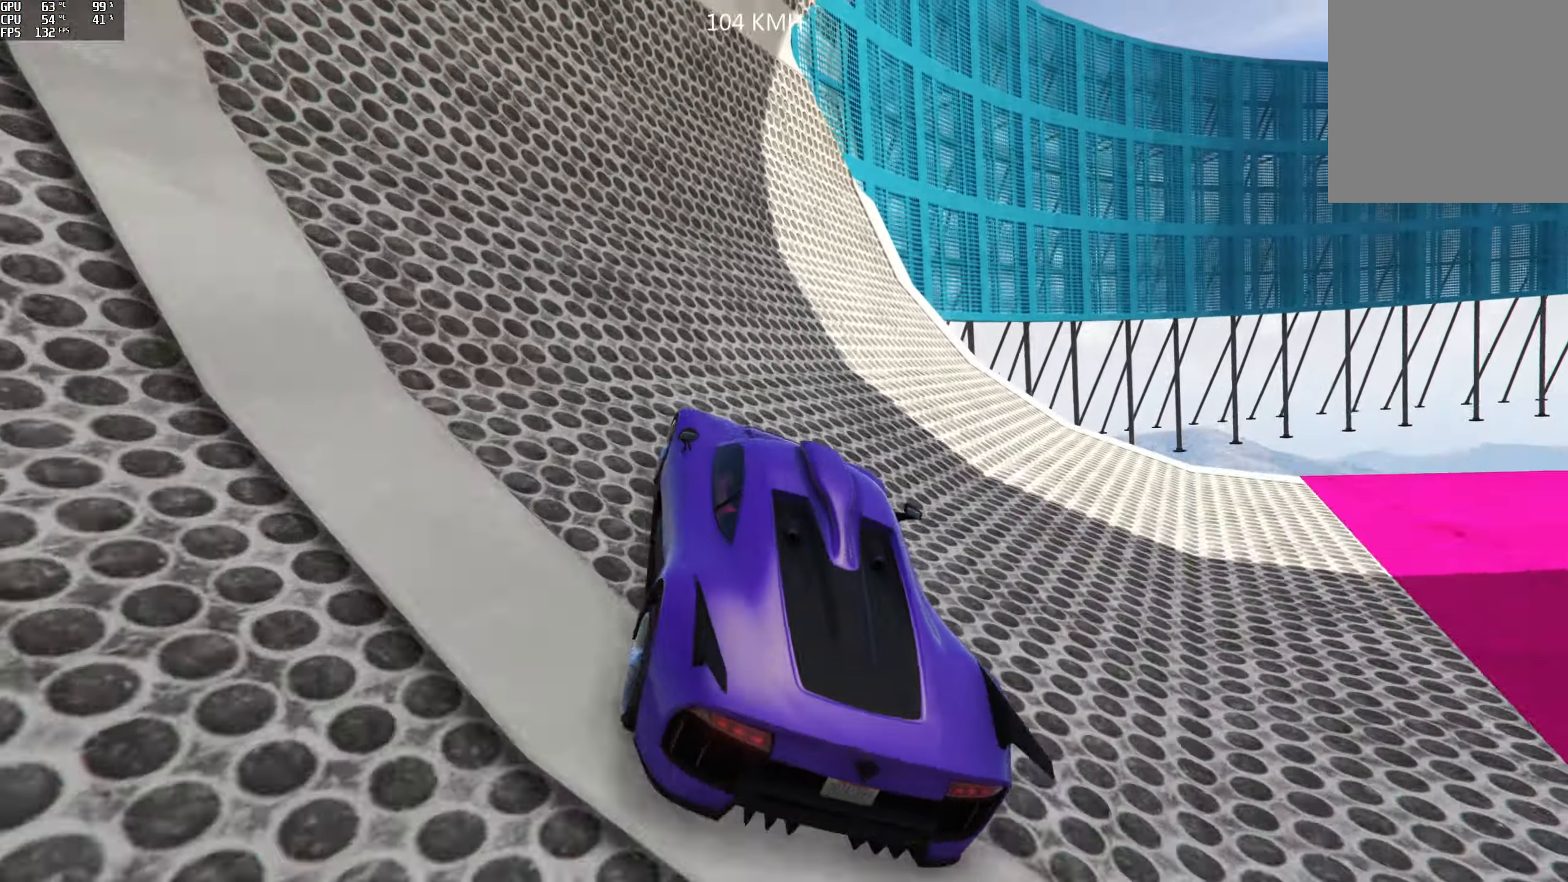
{"buttons": ["R2"], "left_stick": "right", "right_stick": "right", "events": [[16, "left_stick", "right"], [100, "R2", "down"], [166, "left_stick", "center"], [300, "left_stick", "right"], [366, "R2", "up"], [433, "right_stick", "right"], [483, "R2", "down"]]}
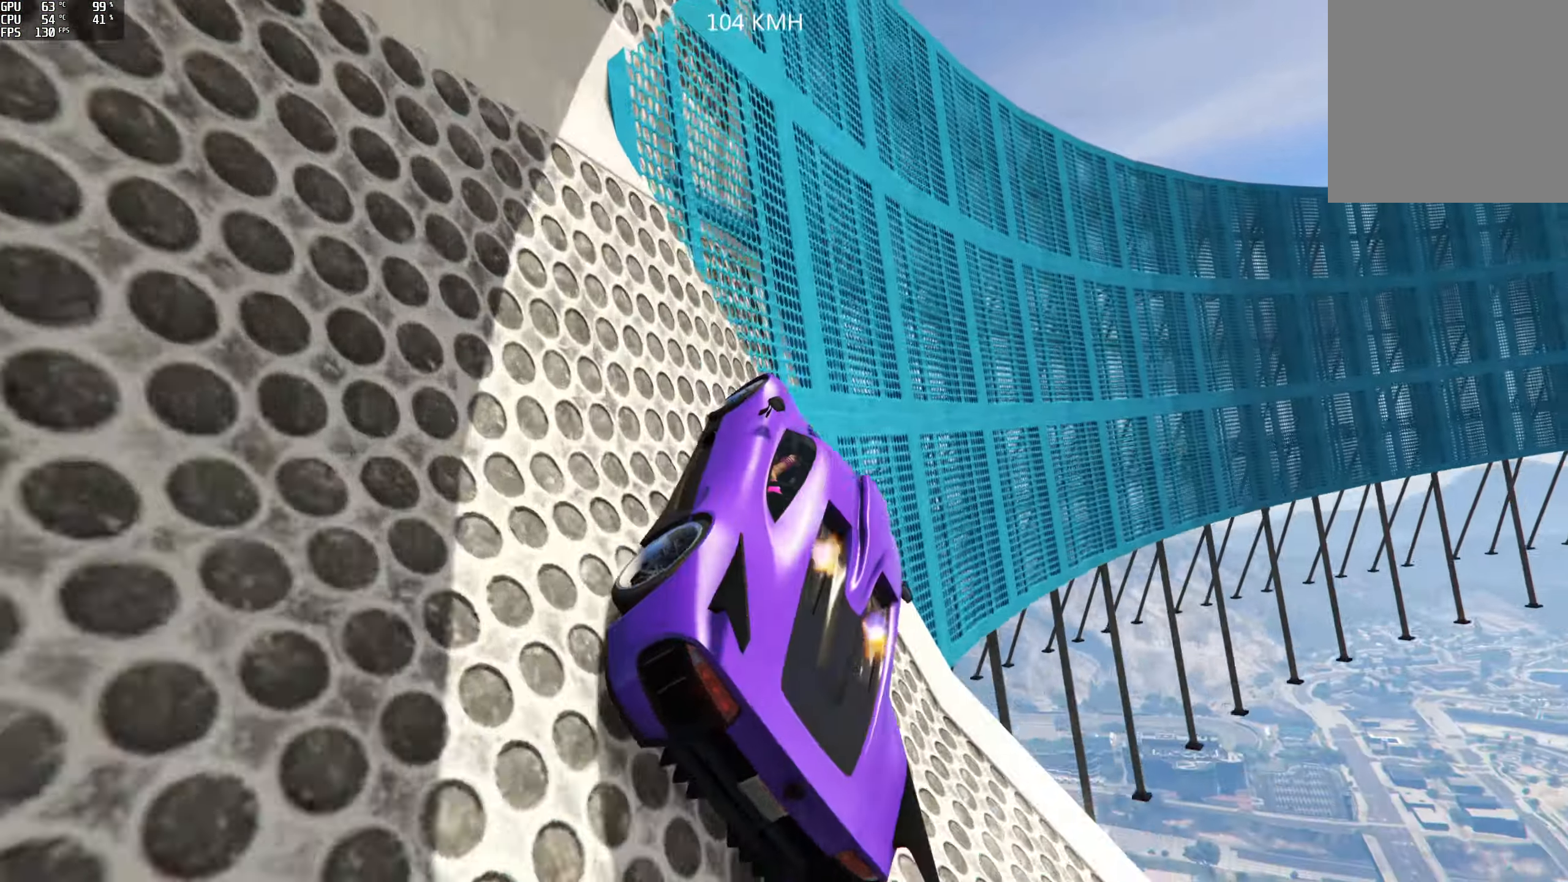
{"buttons": ["R2"], "left_stick": "center", "right_stick": "up-right", "events": [[16, "left_stick", "center"], [83, "left_stick", "right"], [200, "left_stick", "center"], [250, "right_stick", "up-right"], [266, "R2", "up"], [433, "R2", "down"]]}
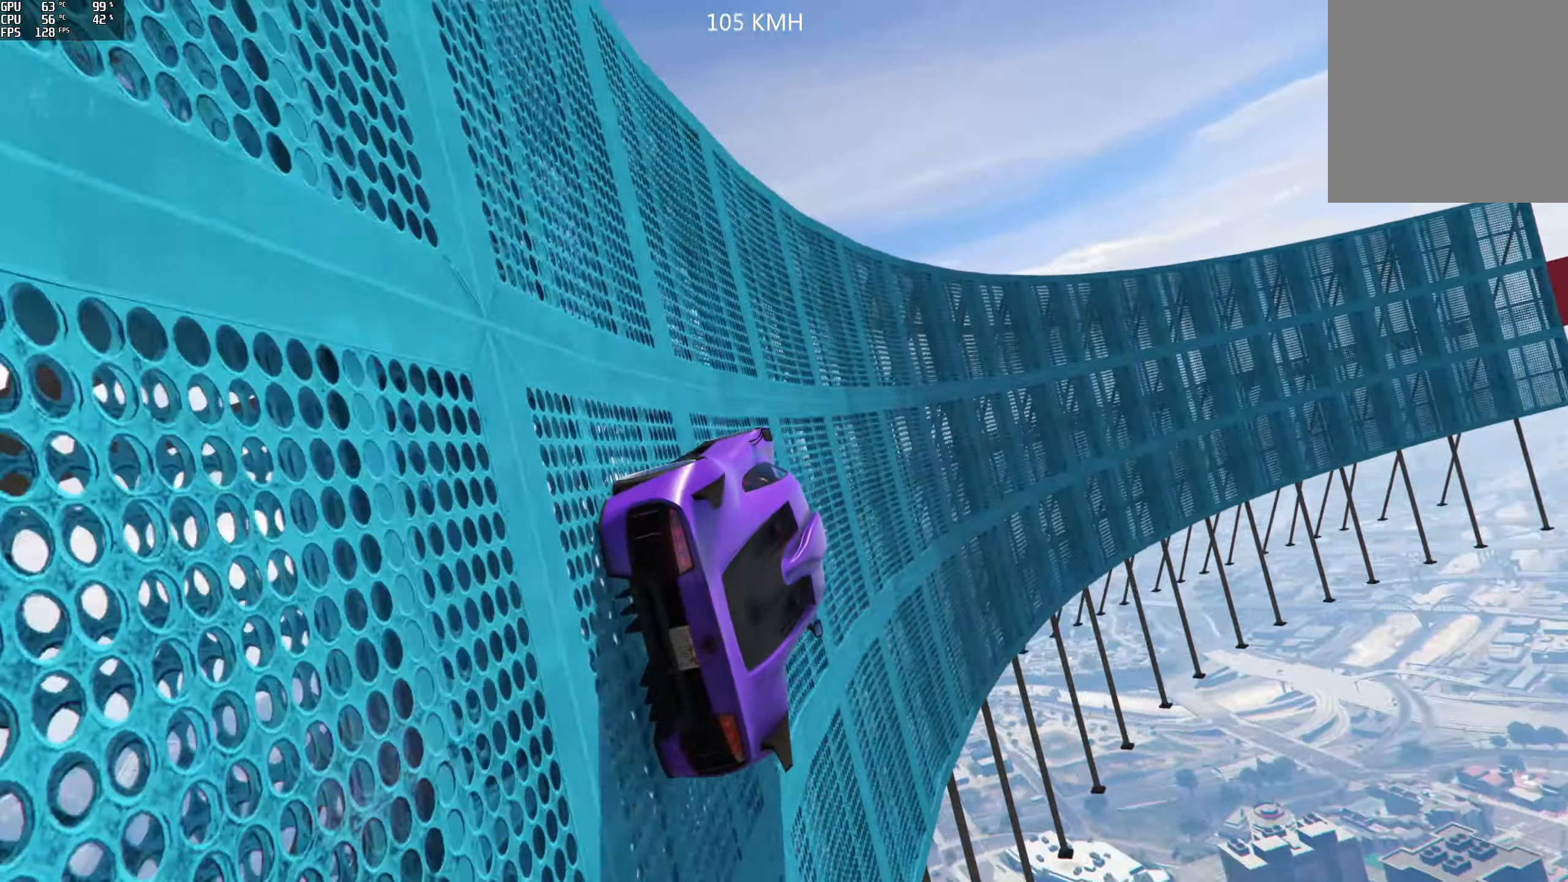
{"buttons": ["R2"], "left_stick": "center", "right_stick": "up", "events": [[66, "left_stick", "right"], [150, "left_stick", "center"], [183, "R2", "up"], [283, "right_stick", "up"], [300, "left_stick", "left"], [317, "R2", "down"], [433, "left_stick", "center"]]}
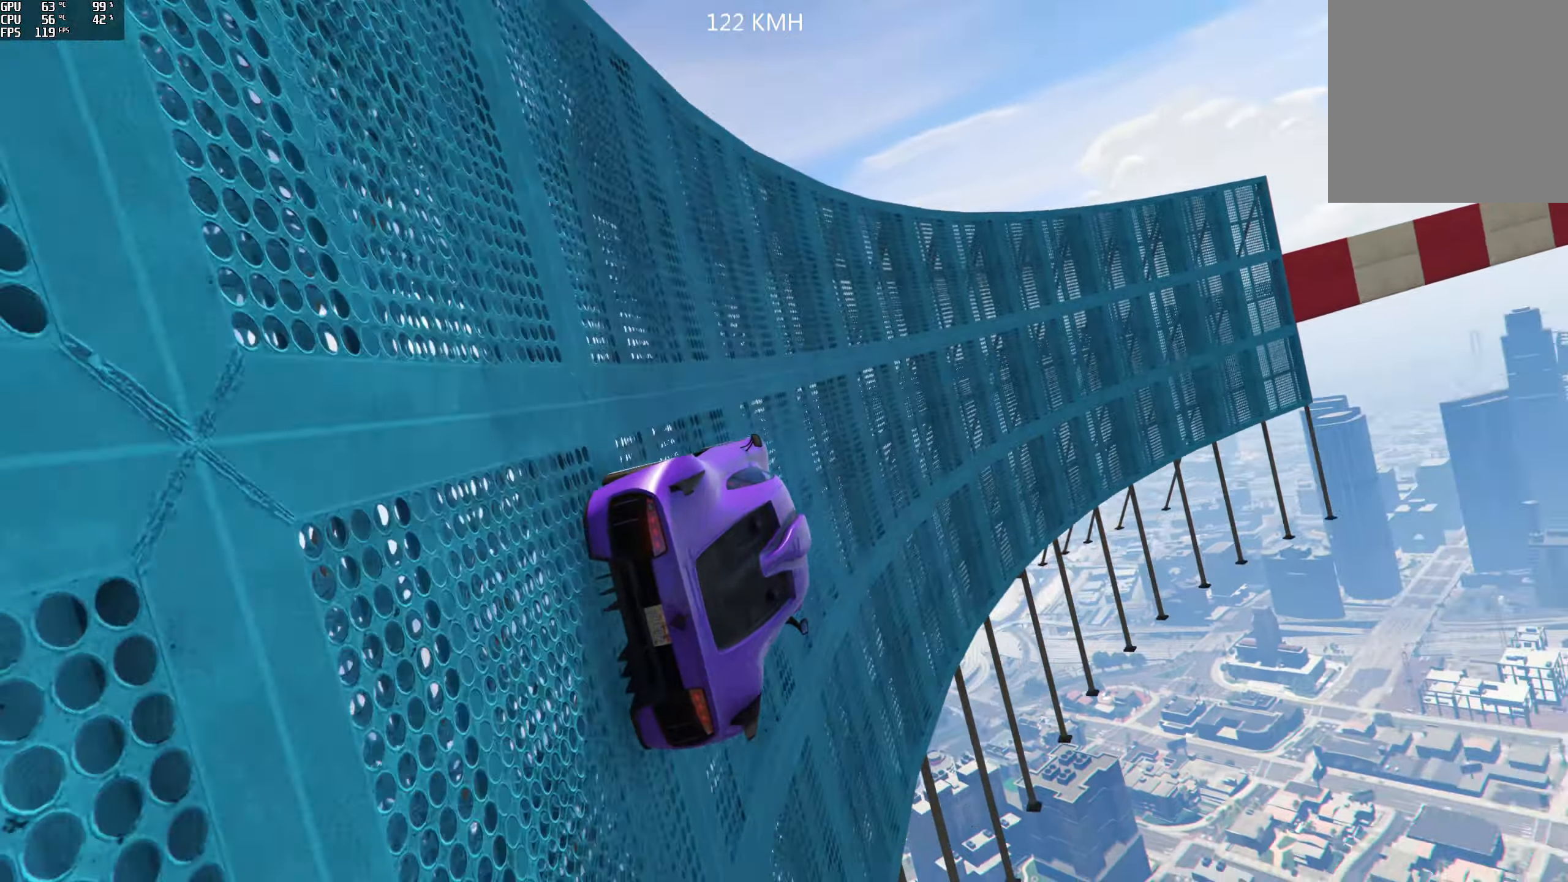
{"buttons": [], "left_stick": "center", "right_stick": "up", "events": [[50, "R2", "up"], [167, "left_stick", "left"], [300, "left_stick", "center"], [417, "left_stick", "left"], [500, "left_stick", "center"]]}
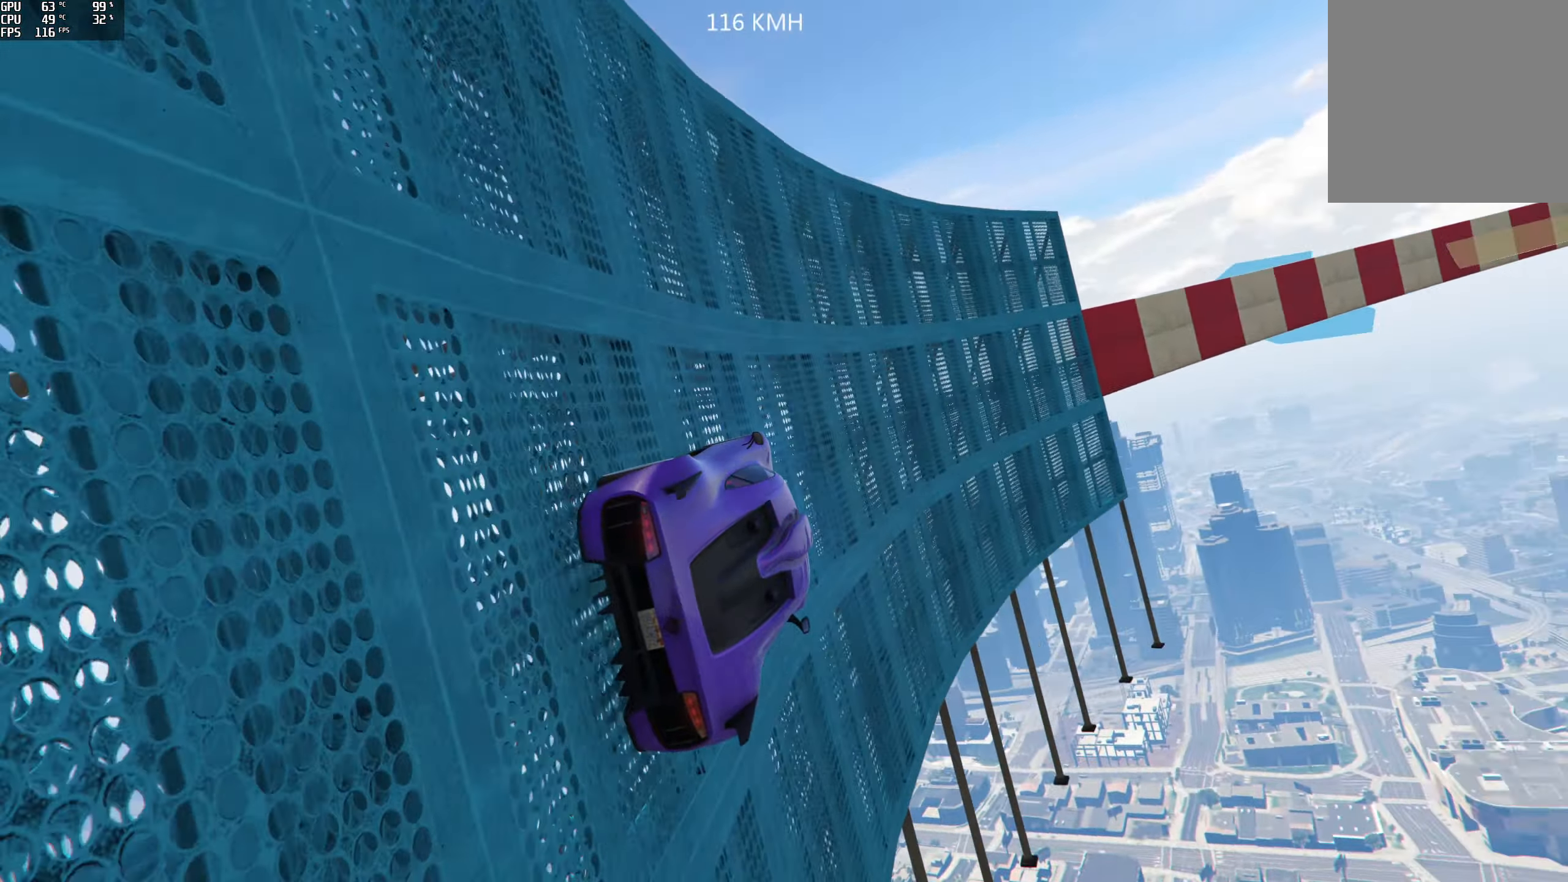
{"buttons": [], "left_stick": "left", "right_stick": "up", "events": [[83, "left_stick", "left"], [283, "left_stick", "center"], [400, "left_stick", "left"]]}
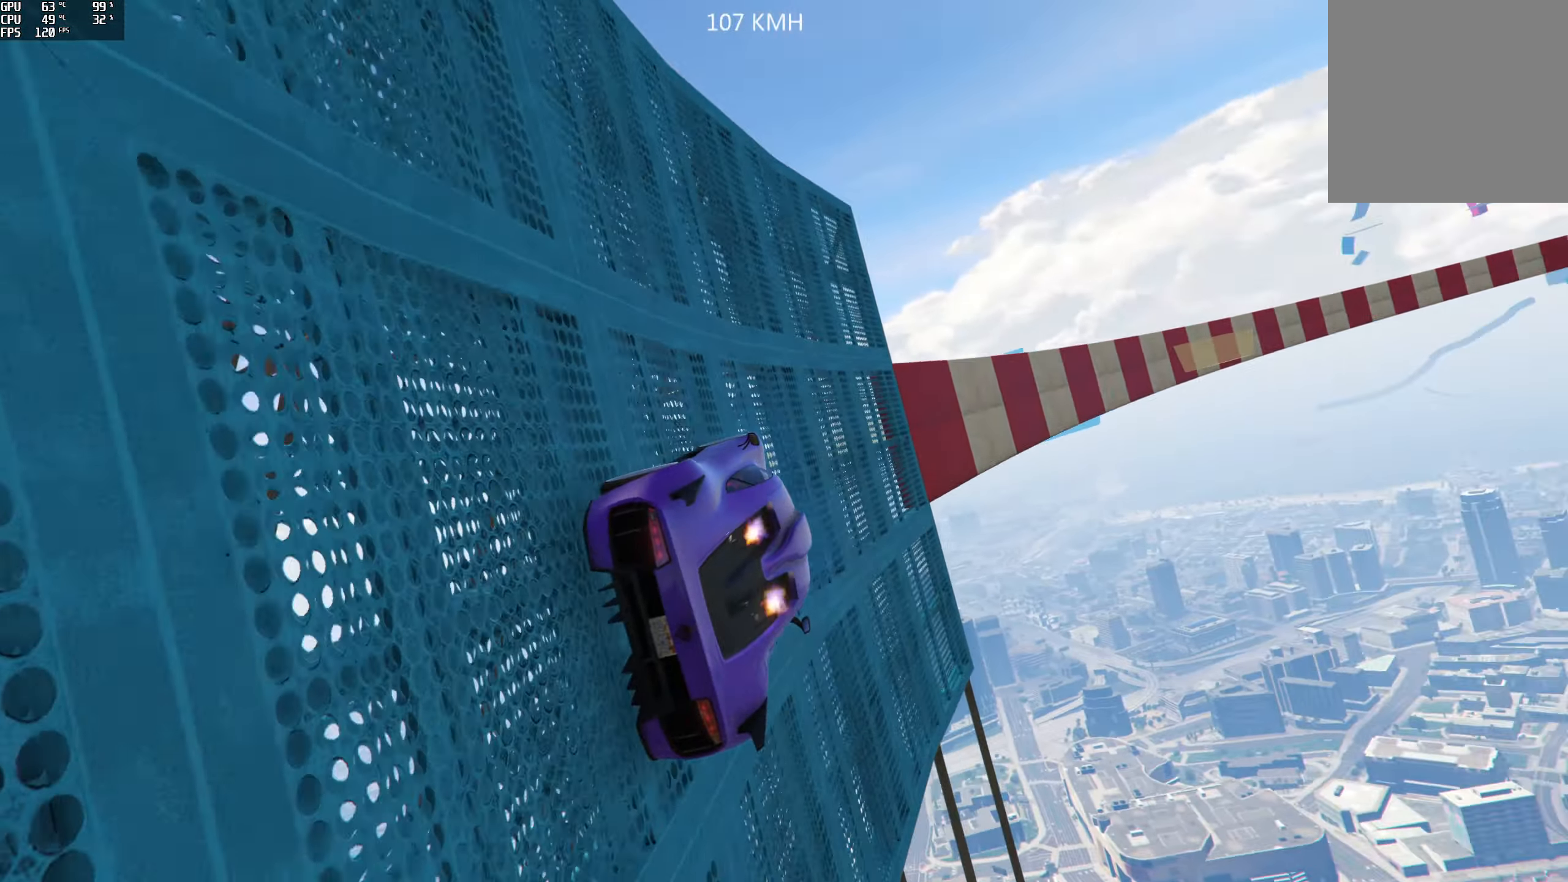
{"buttons": [], "left_stick": "center", "right_stick": "center", "events": [[17, "R2", "down"], [17, "left_stick", "center"], [217, "right_stick", "up-right"], [317, "R2", "up"], [367, "right_stick", "center"]]}